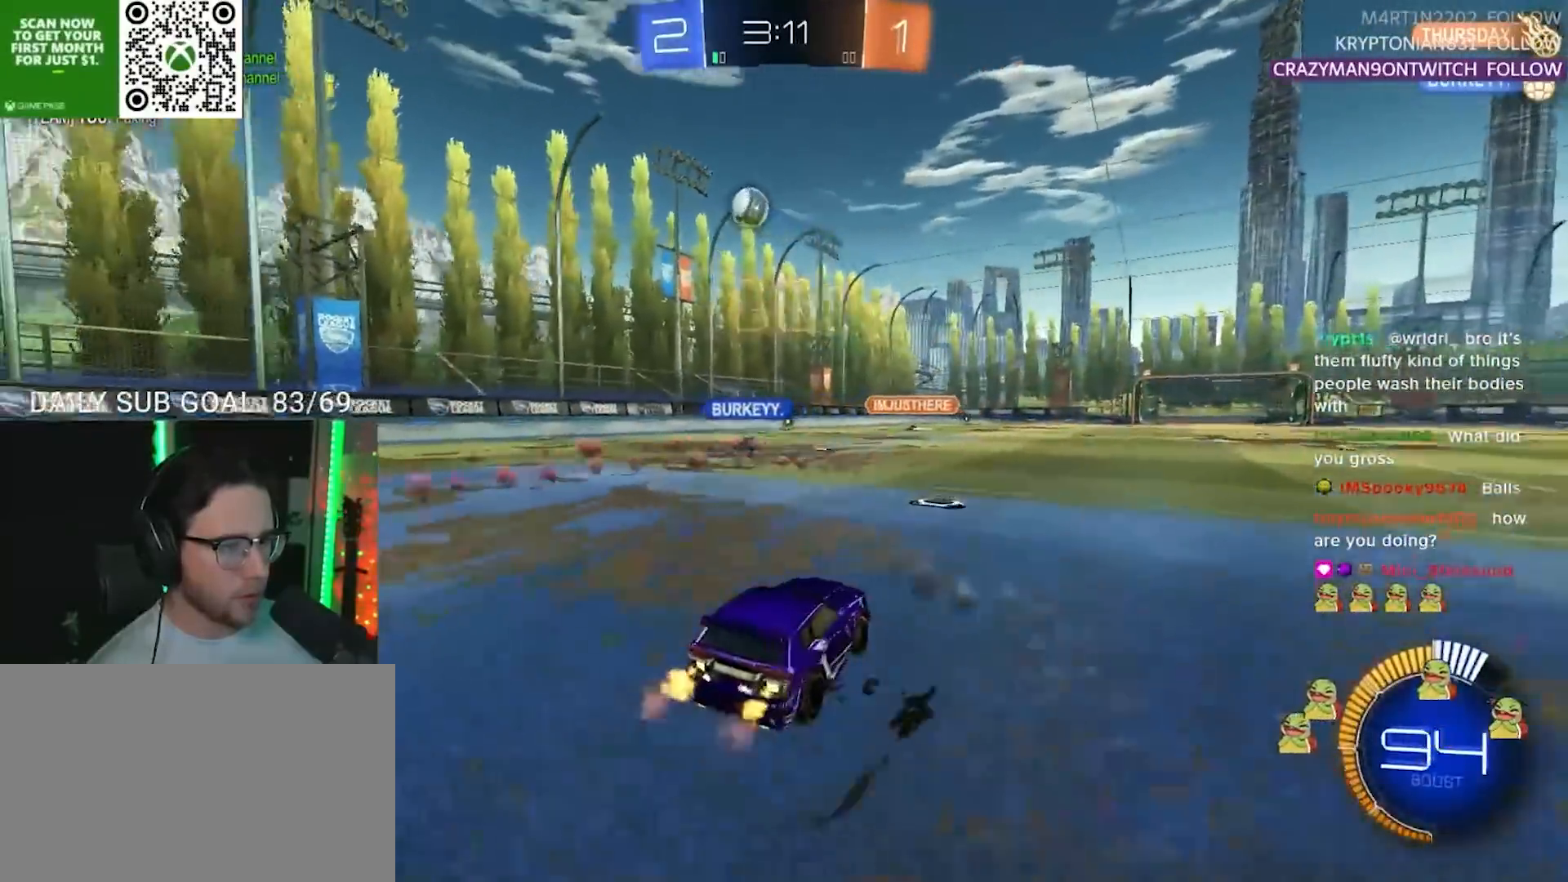
Gameplay with a controller (PlayStation layout); each line is a JSON object with the inputs held at the frame after it. "events" lists button and stick changes between this image and that frame as [ms after this image, input, new state], when the widget could be followed in between. Not read: R3 SELECT START.
{"buttons": ["R2"], "left_stick": "left", "right_stick": "center", "events": [[33, "left_stick", "center"], [383, "left_stick", "left"]]}
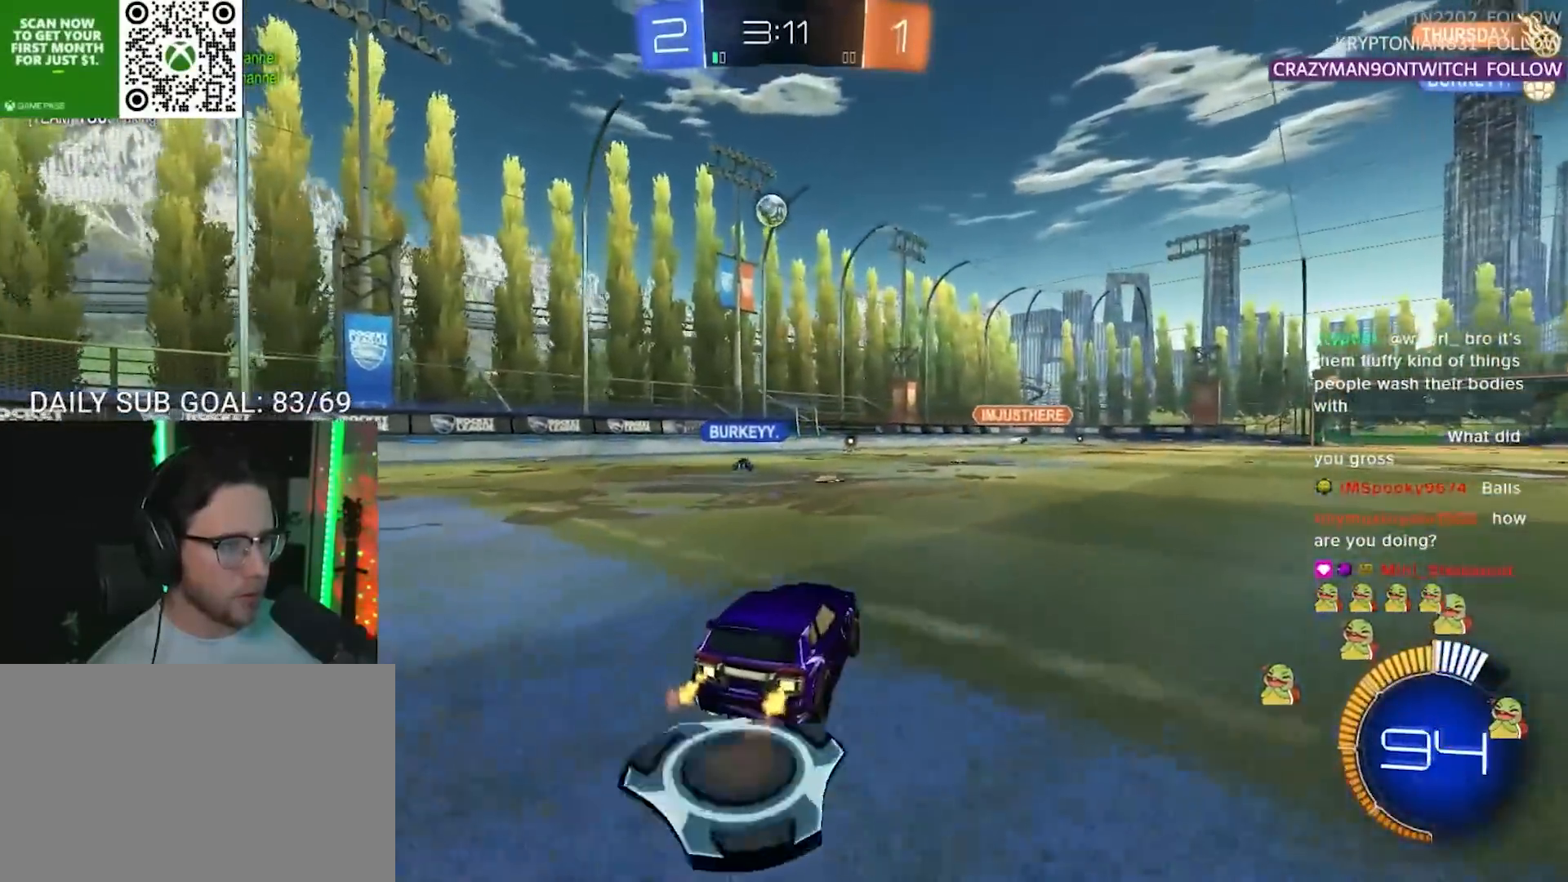
{"buttons": ["R1", "R2"], "left_stick": "right", "right_stick": "center", "events": [[33, "left_stick", "center"], [183, "left_stick", "left"], [217, "R1", "down"], [300, "R1", "up"], [317, "left_stick", "center"], [400, "R1", "down"], [433, "left_stick", "right"]]}
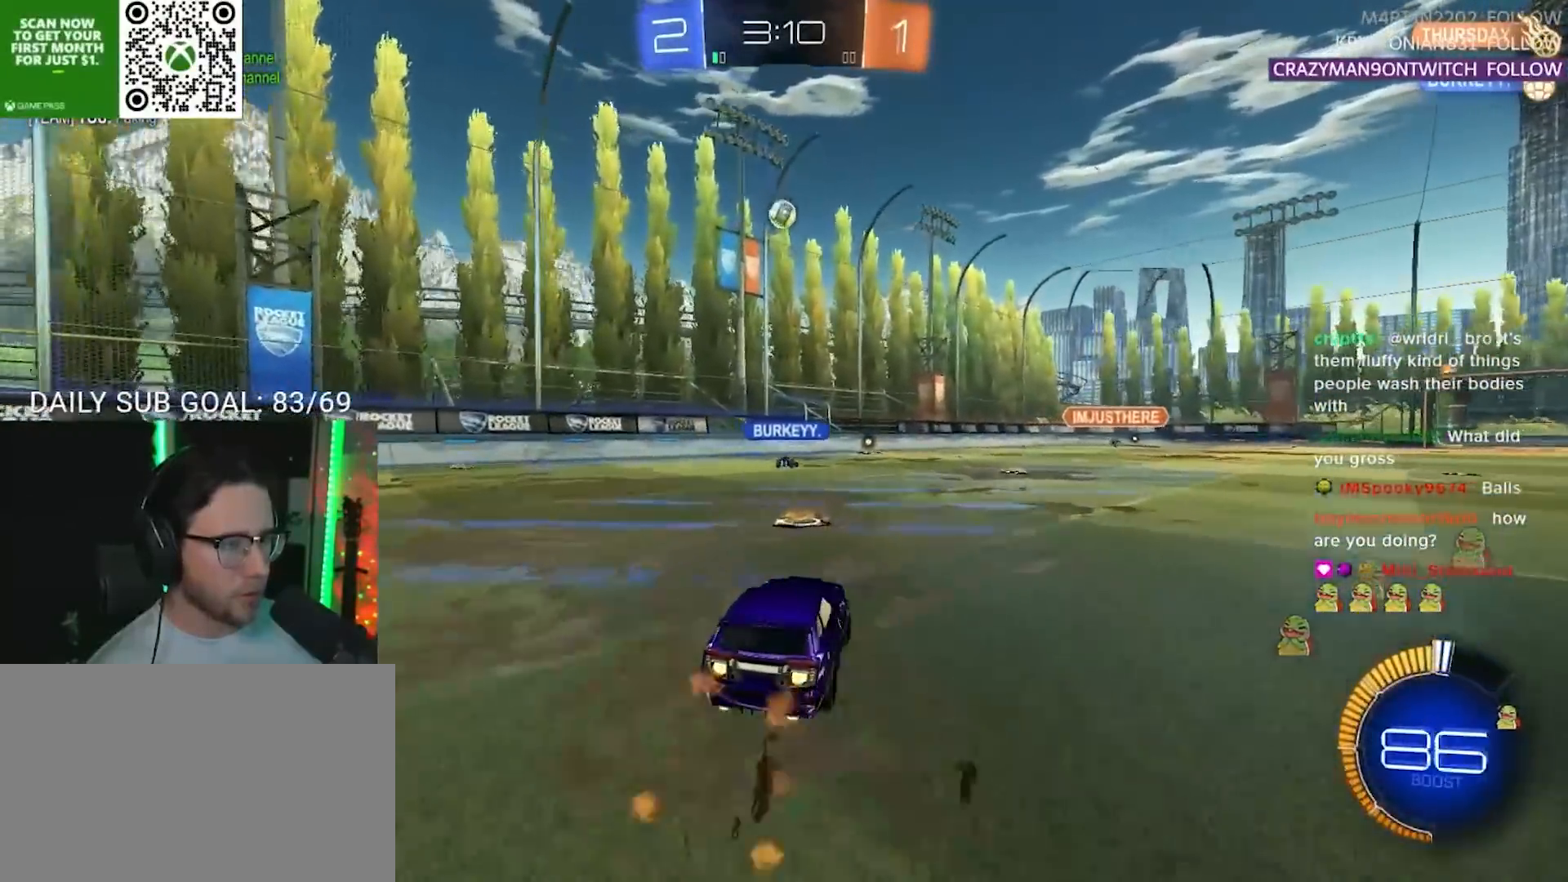
{"buttons": ["R2"], "left_stick": "center", "right_stick": "center", "events": [[33, "left_stick", "center"], [250, "R1", "up"], [283, "left_stick", "right"], [483, "left_stick", "center"]]}
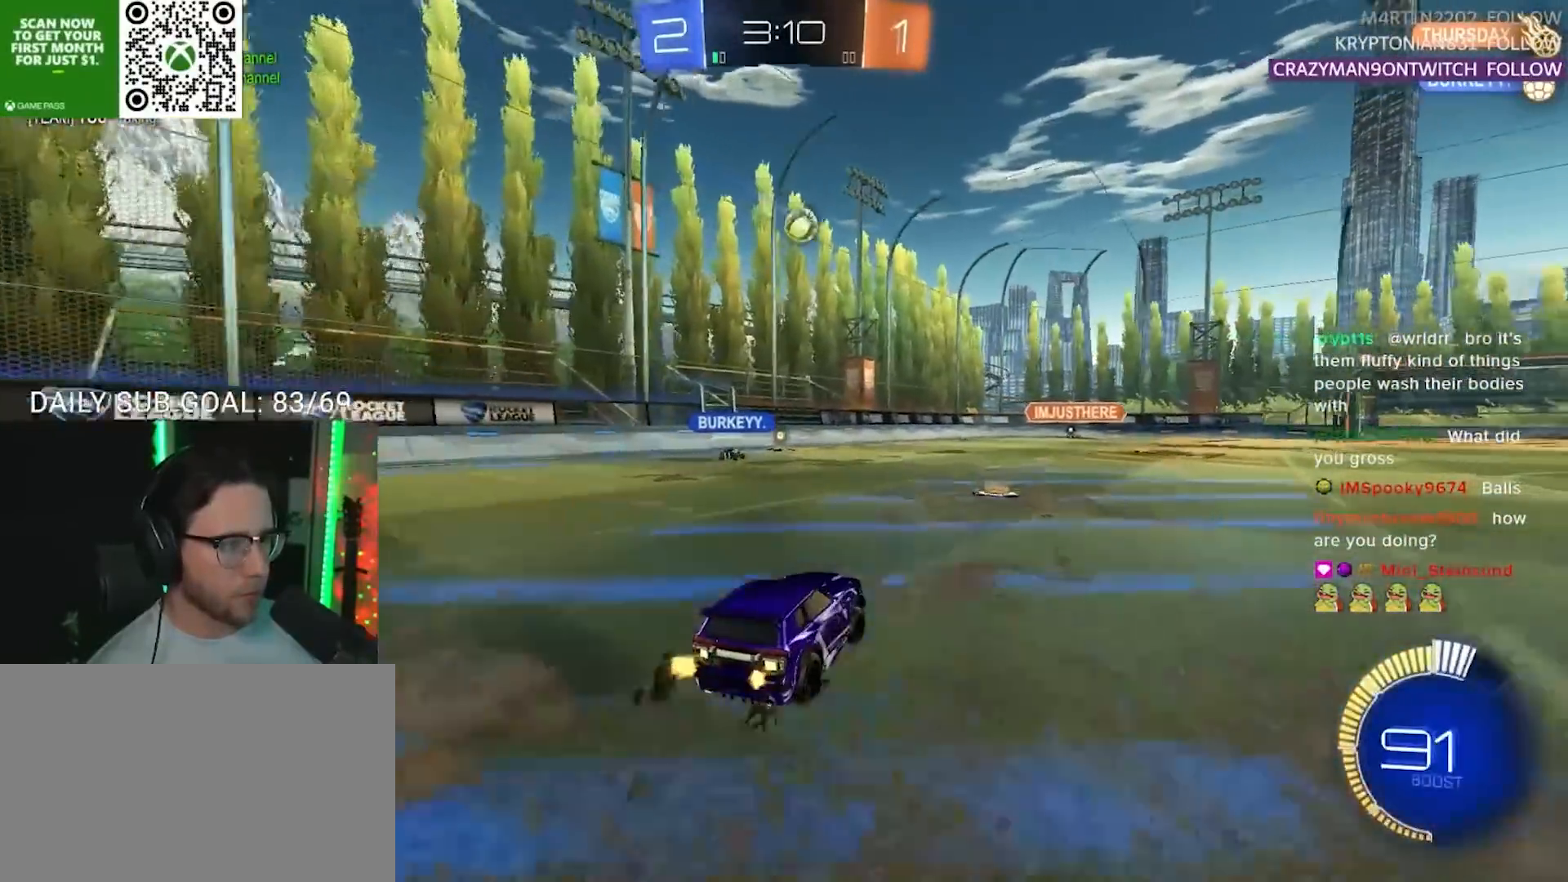
{"buttons": ["R2"], "left_stick": "right", "right_stick": "center", "events": [[117, "left_stick", "right"], [267, "left_stick", "center"], [450, "left_stick", "right"]]}
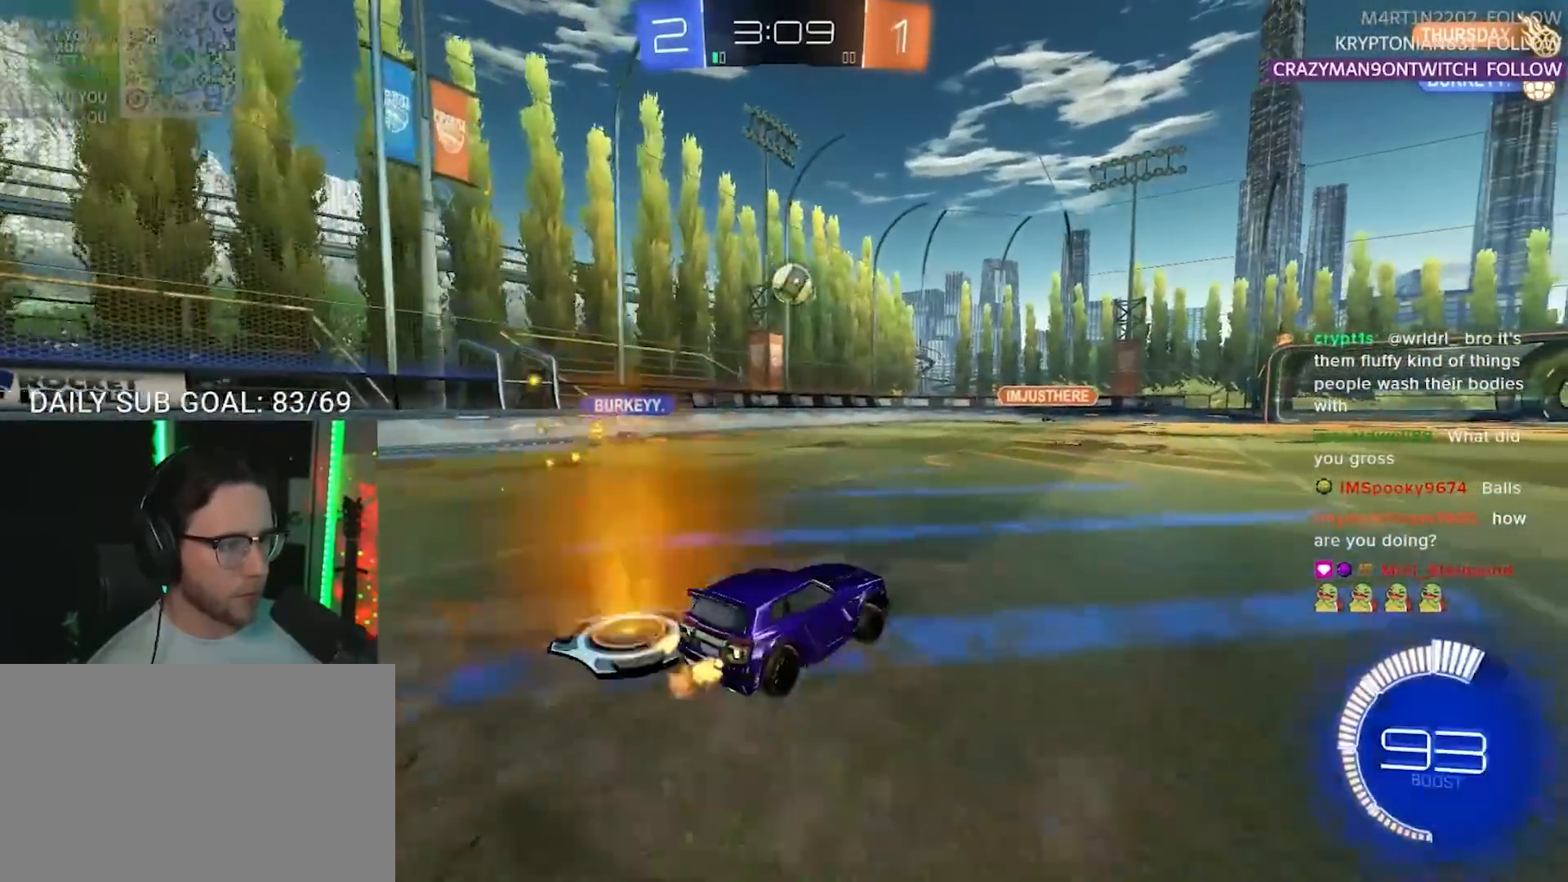
{"buttons": ["R2"], "left_stick": "center", "right_stick": "center", "events": [[200, "left_stick", "up-right"], [333, "left_stick", "center"]]}
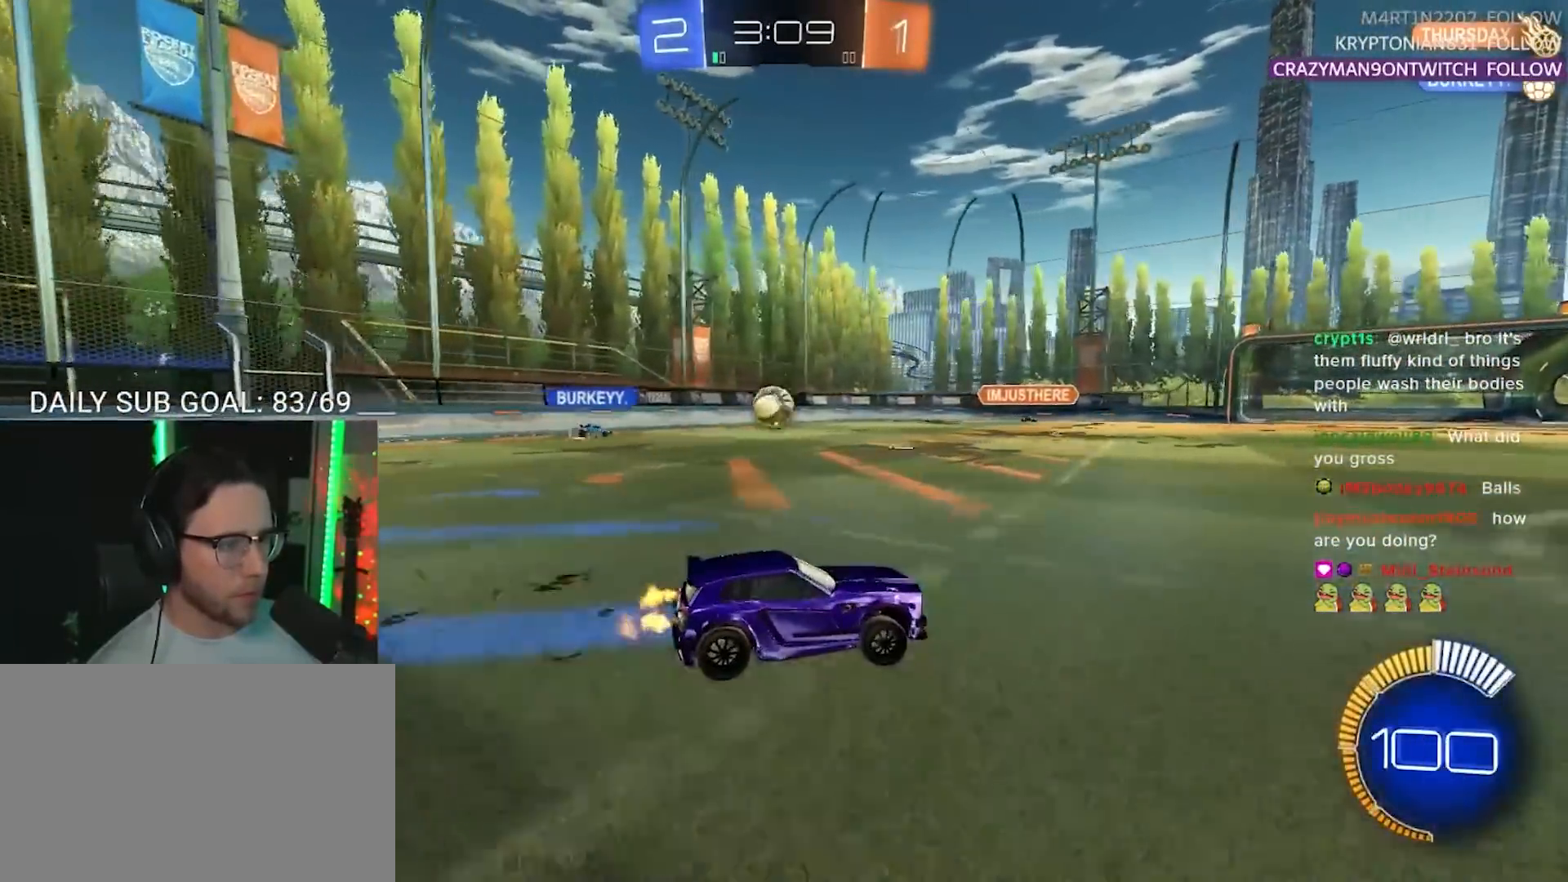
{"buttons": ["R2"], "left_stick": "center", "right_stick": "center", "events": [[250, "left_stick", "up-right"], [383, "left_stick", "center"]]}
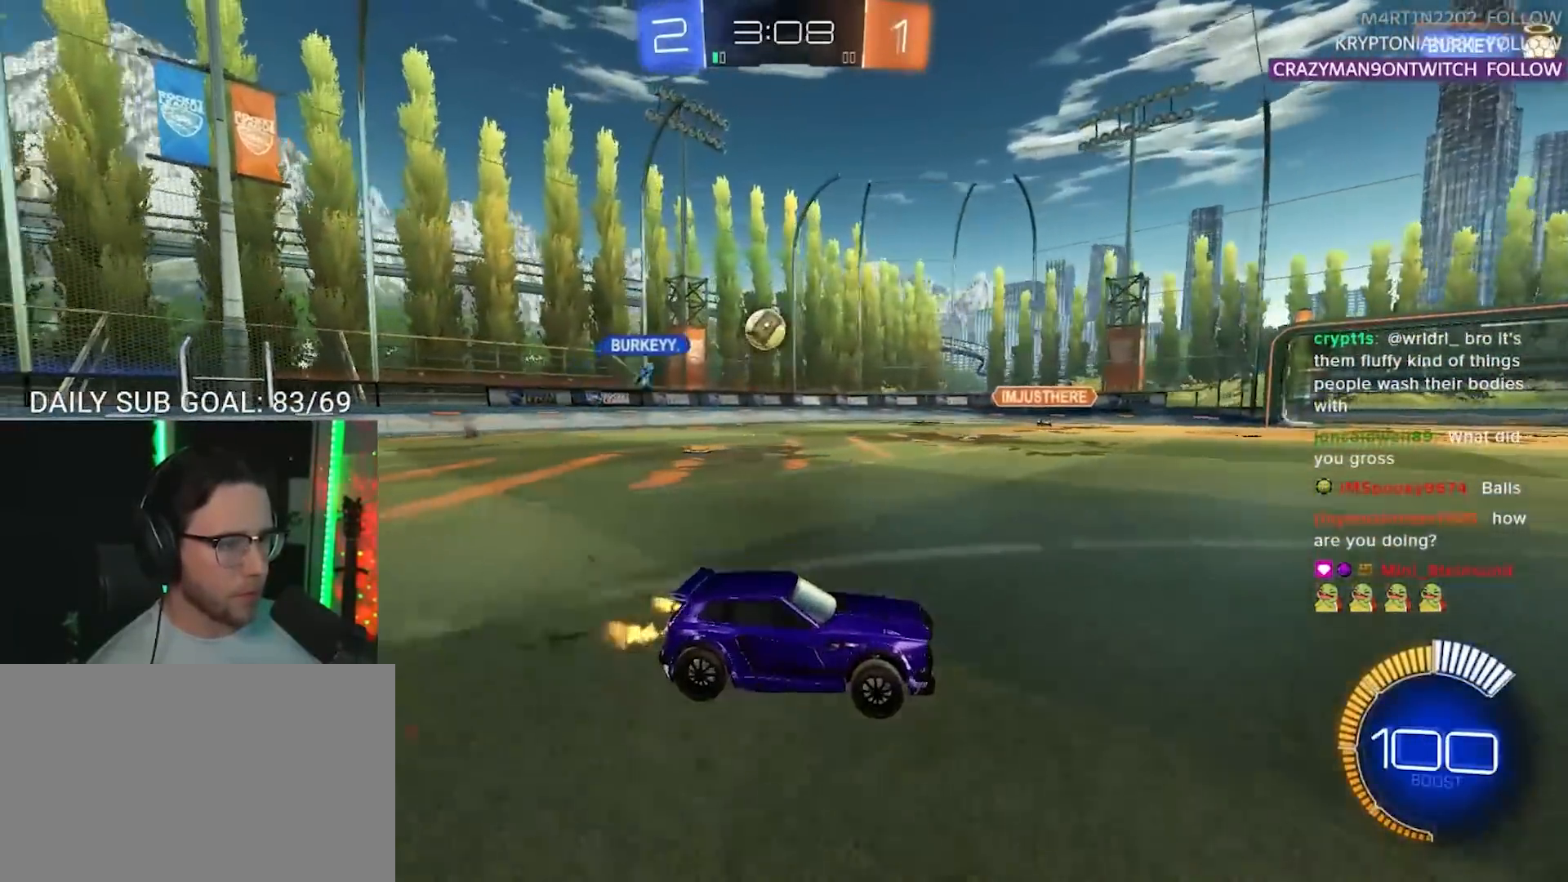
{"buttons": ["R2"], "left_stick": "center", "right_stick": "center", "events": []}
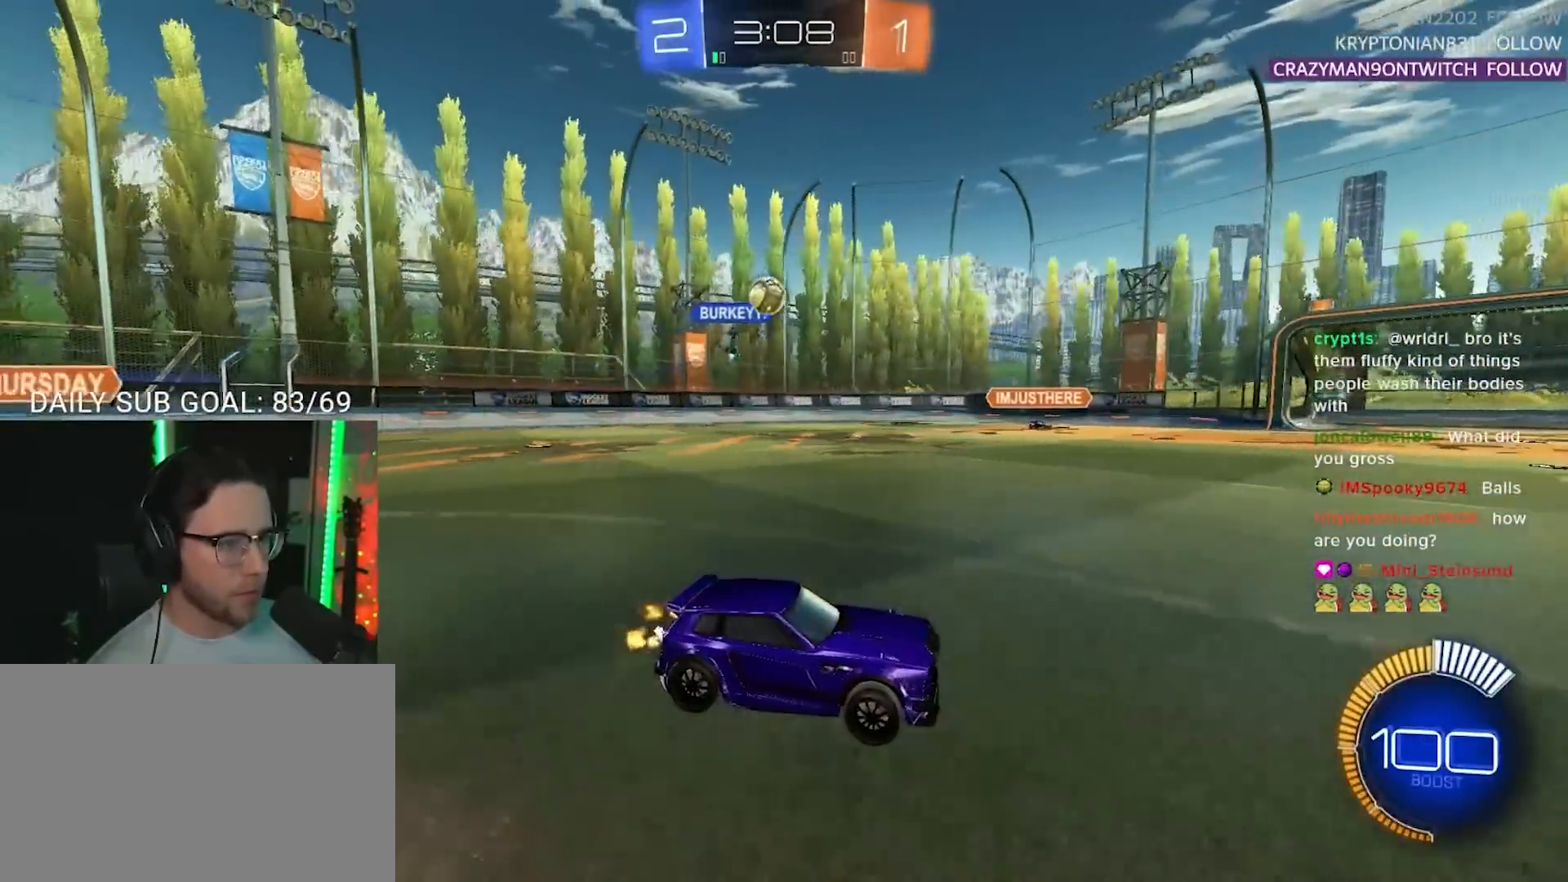
{"buttons": ["R2"], "left_stick": "up-right", "right_stick": "center", "events": [[33, "R2", "up"], [267, "R2", "down"], [367, "left_stick", "up-right"]]}
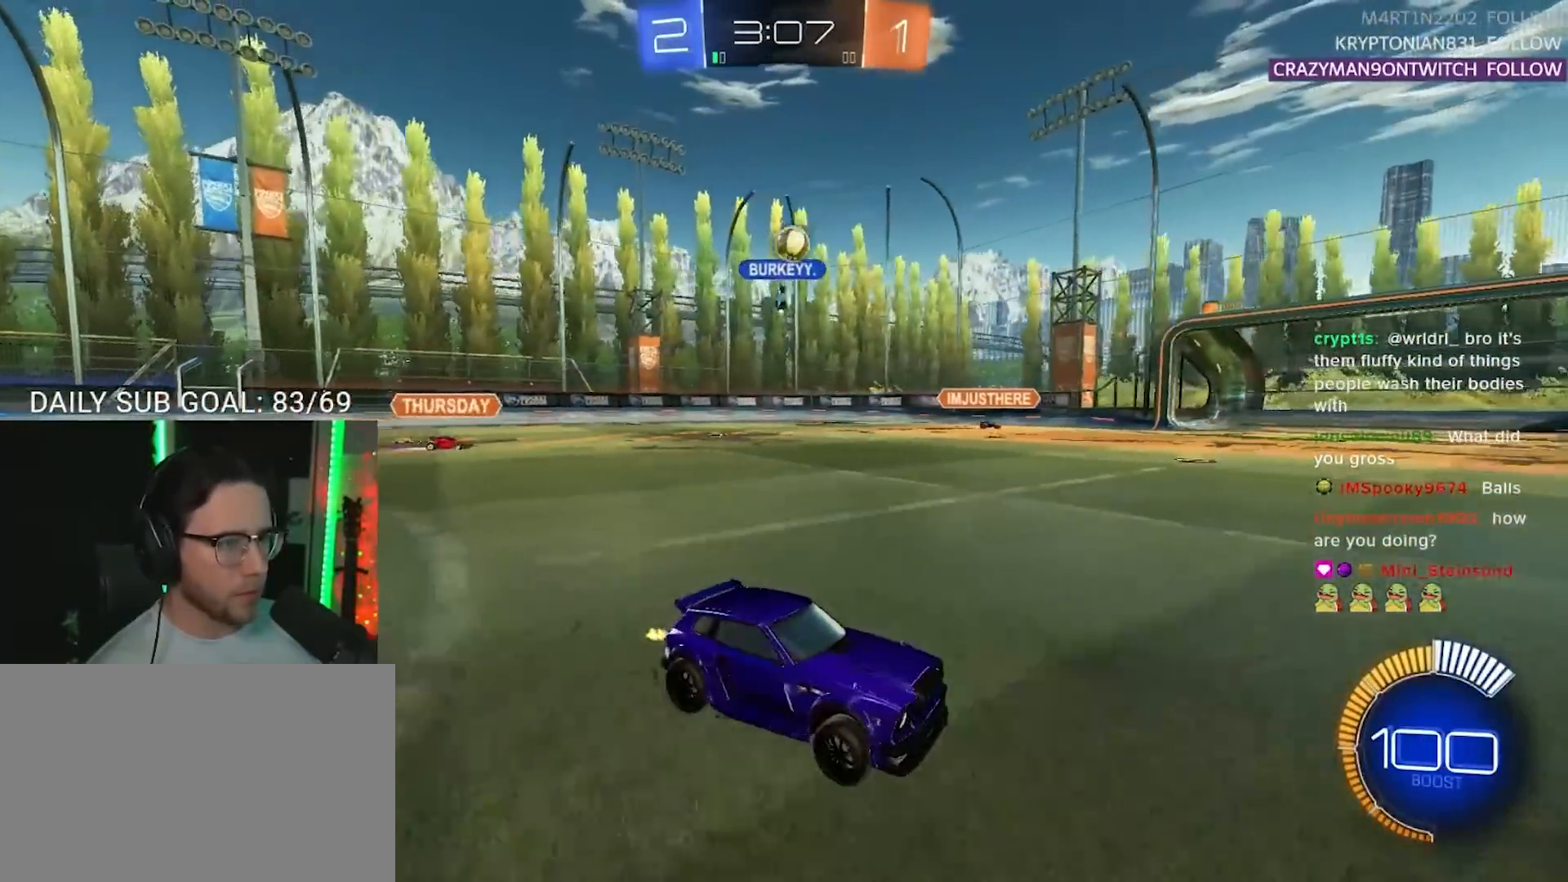
{"buttons": ["R2"], "left_stick": "down-left", "right_stick": "center", "events": [[500, "left_stick", "down-left"]]}
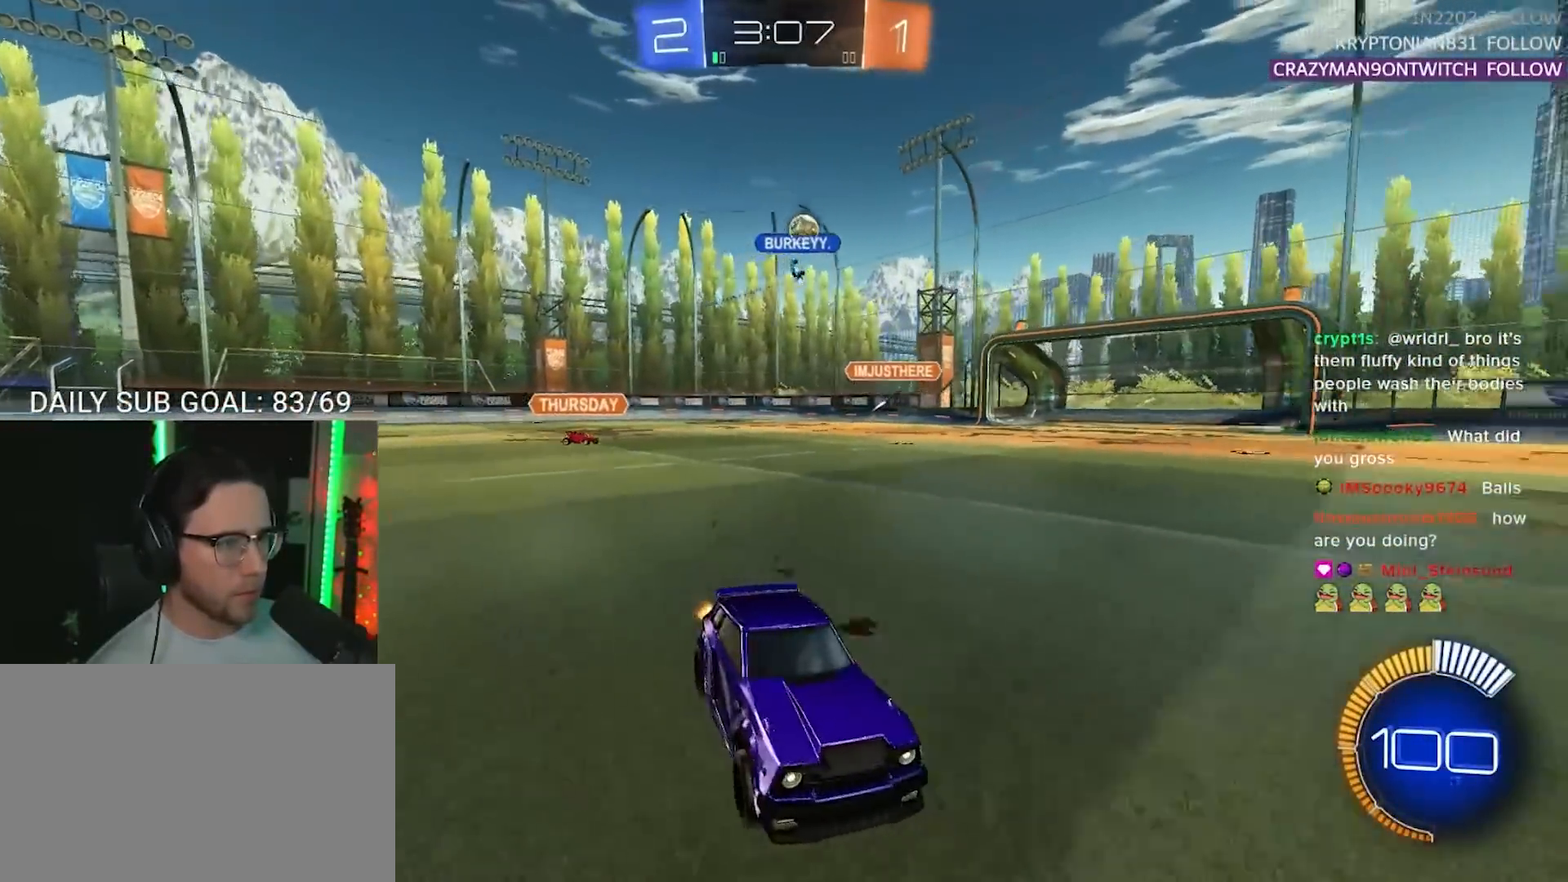
{"buttons": ["R2"], "left_stick": "down-left", "right_stick": "center", "events": [[150, "SQUARE", "down"], [283, "SQUARE", "up"]]}
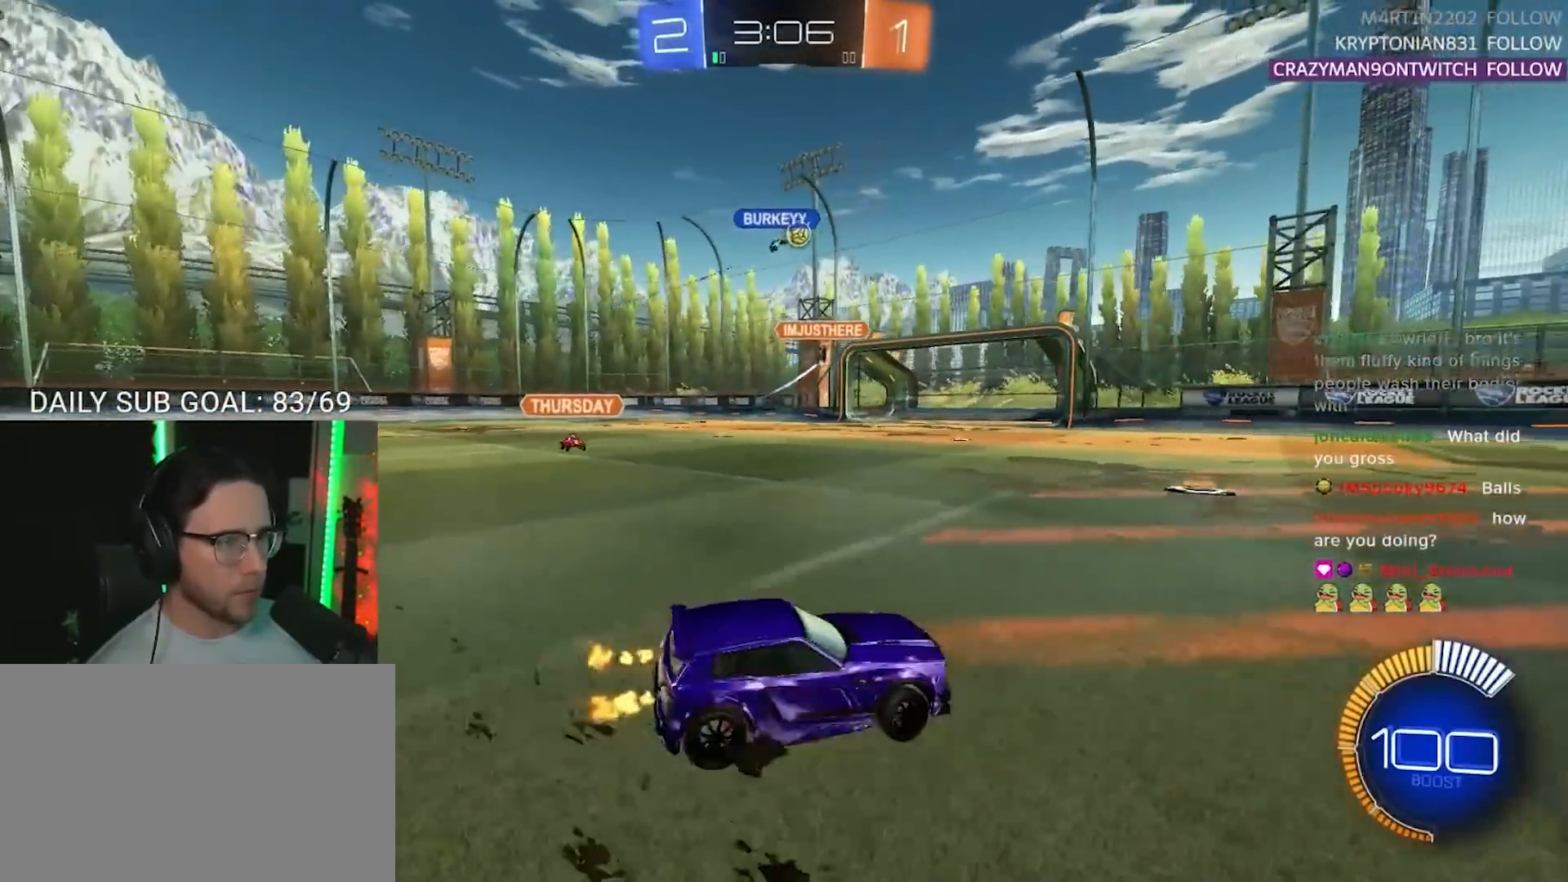
{"buttons": ["L2"], "left_stick": "down", "right_stick": "center", "events": [[300, "left_stick", "right"], [317, "L2", "down"], [317, "R2", "up"], [467, "left_stick", "down"]]}
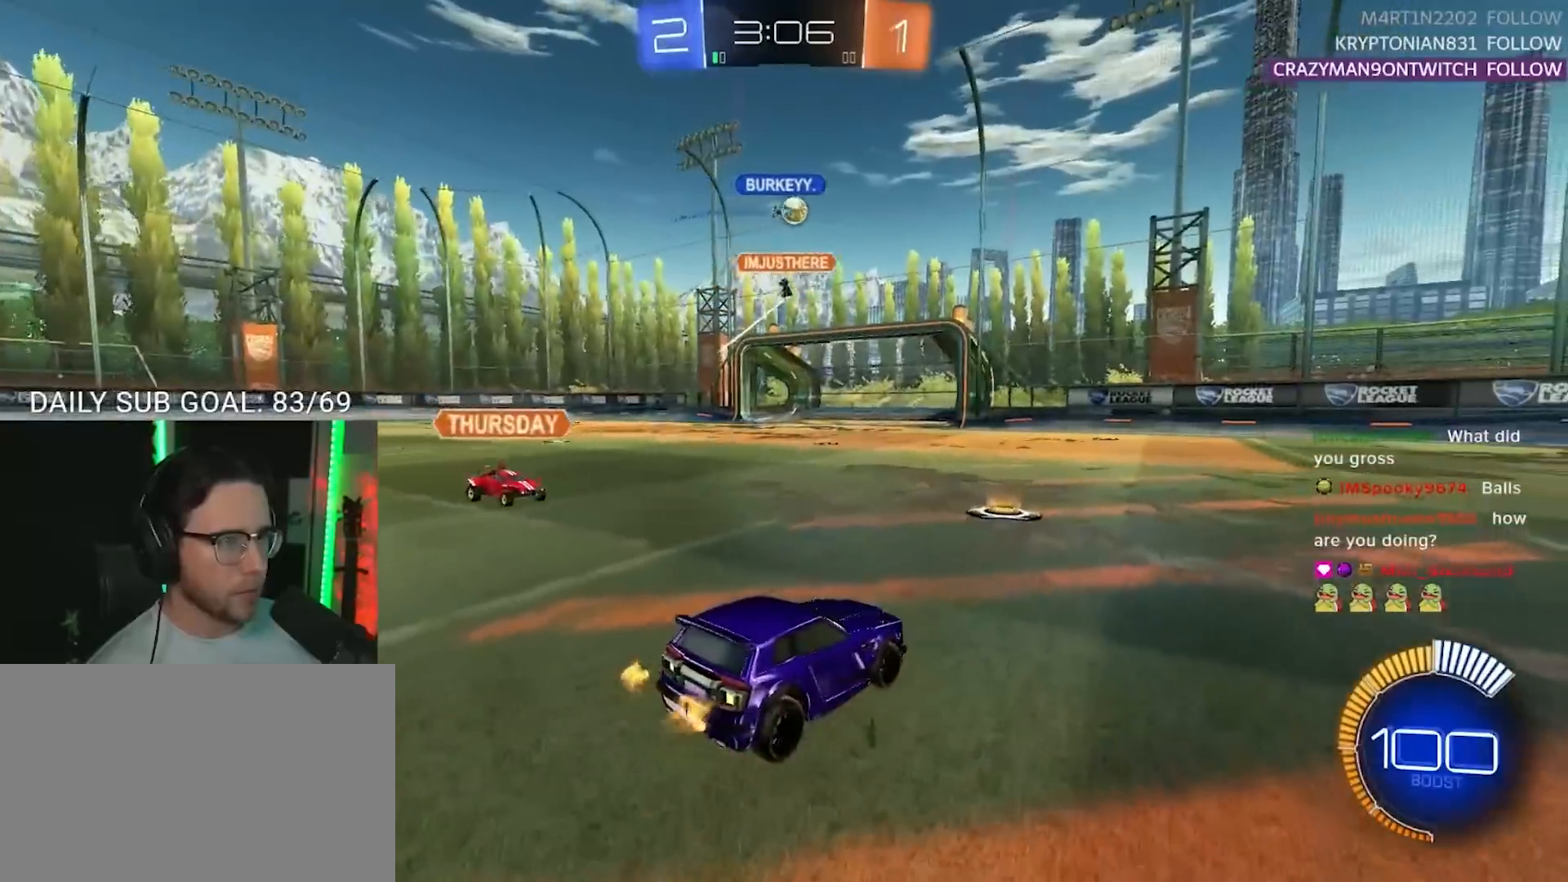
{"buttons": ["R2"], "left_stick": "left", "right_stick": "center", "events": [[183, "R2", "down"], [350, "R2", "up"], [400, "R2", "down"], [467, "L2", "up"], [467, "left_stick", "left"]]}
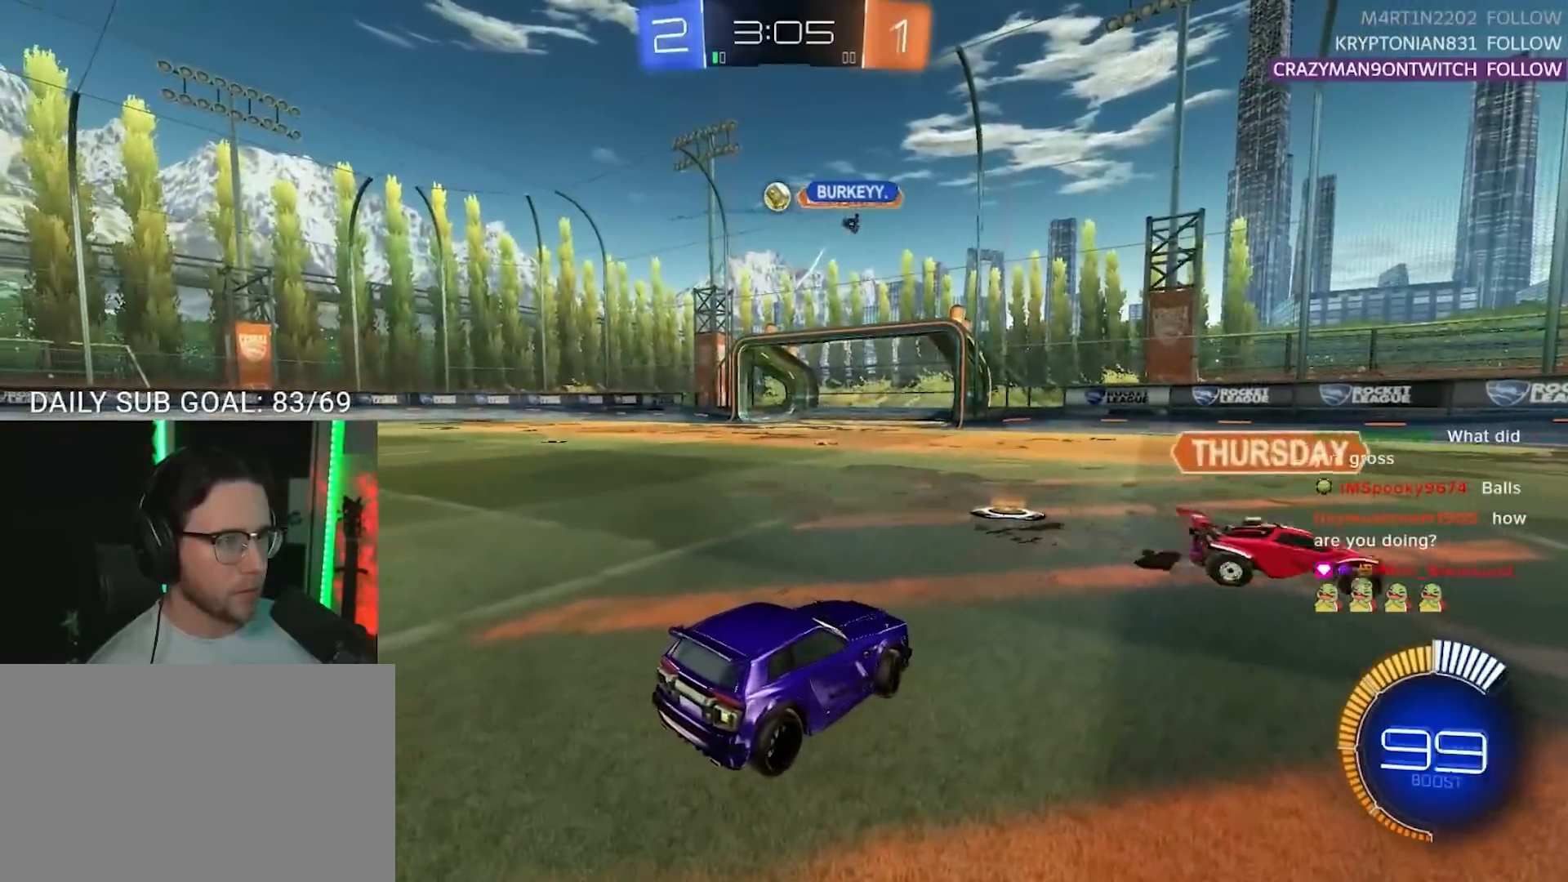
{"buttons": ["R1", "R2"], "left_stick": "left", "right_stick": "center", "events": [[33, "R1", "down"]]}
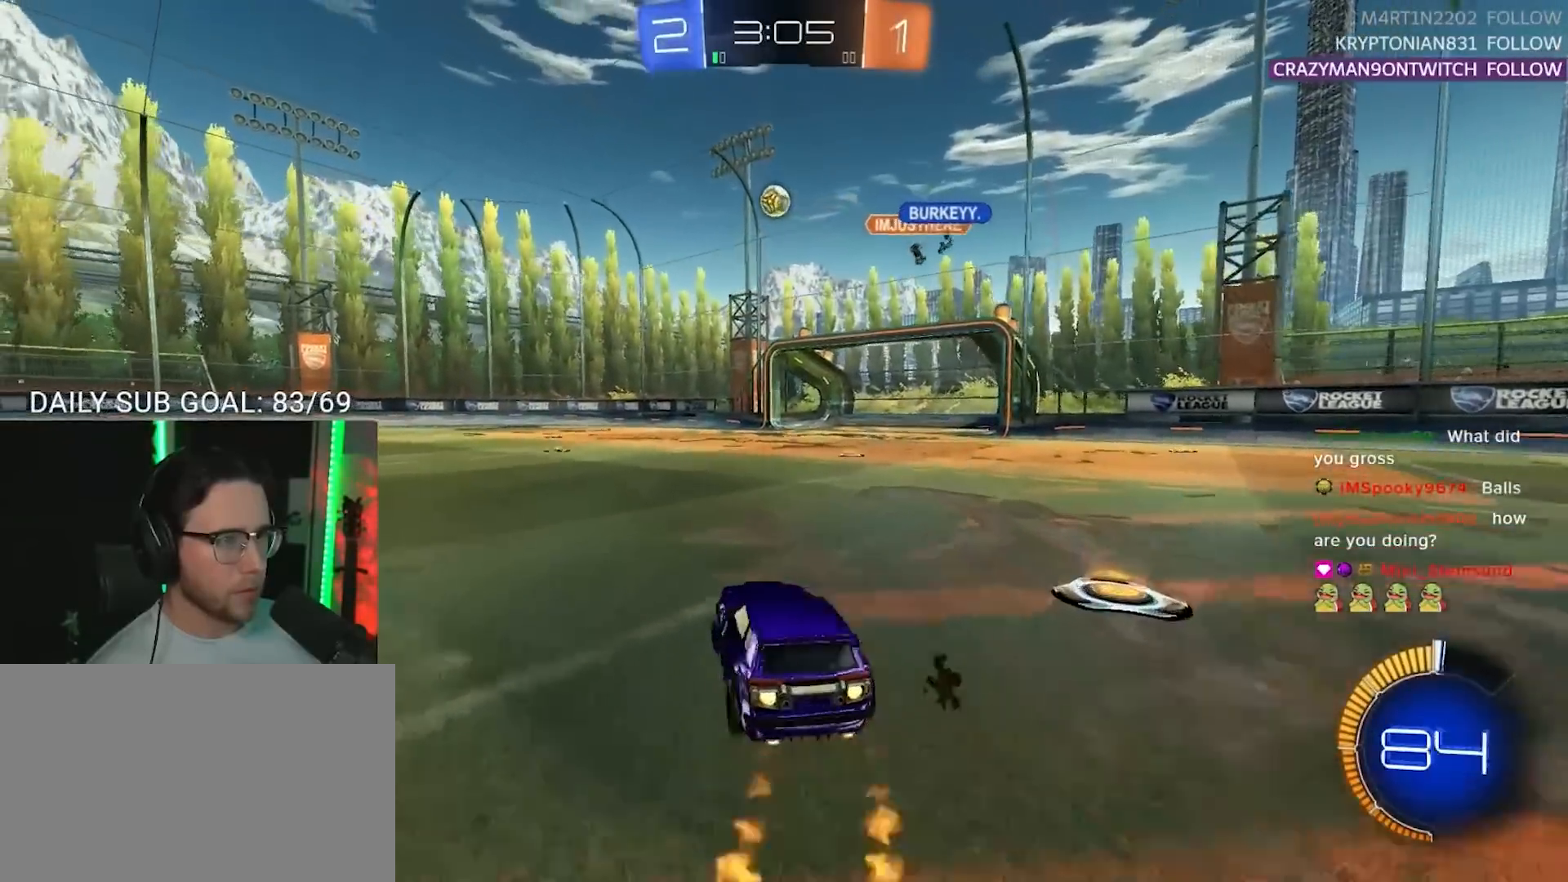
{"buttons": ["R1", "R2"], "left_stick": "center", "right_stick": "center", "events": [[133, "left_stick", "center"], [300, "left_stick", "right"], [383, "left_stick", "center"]]}
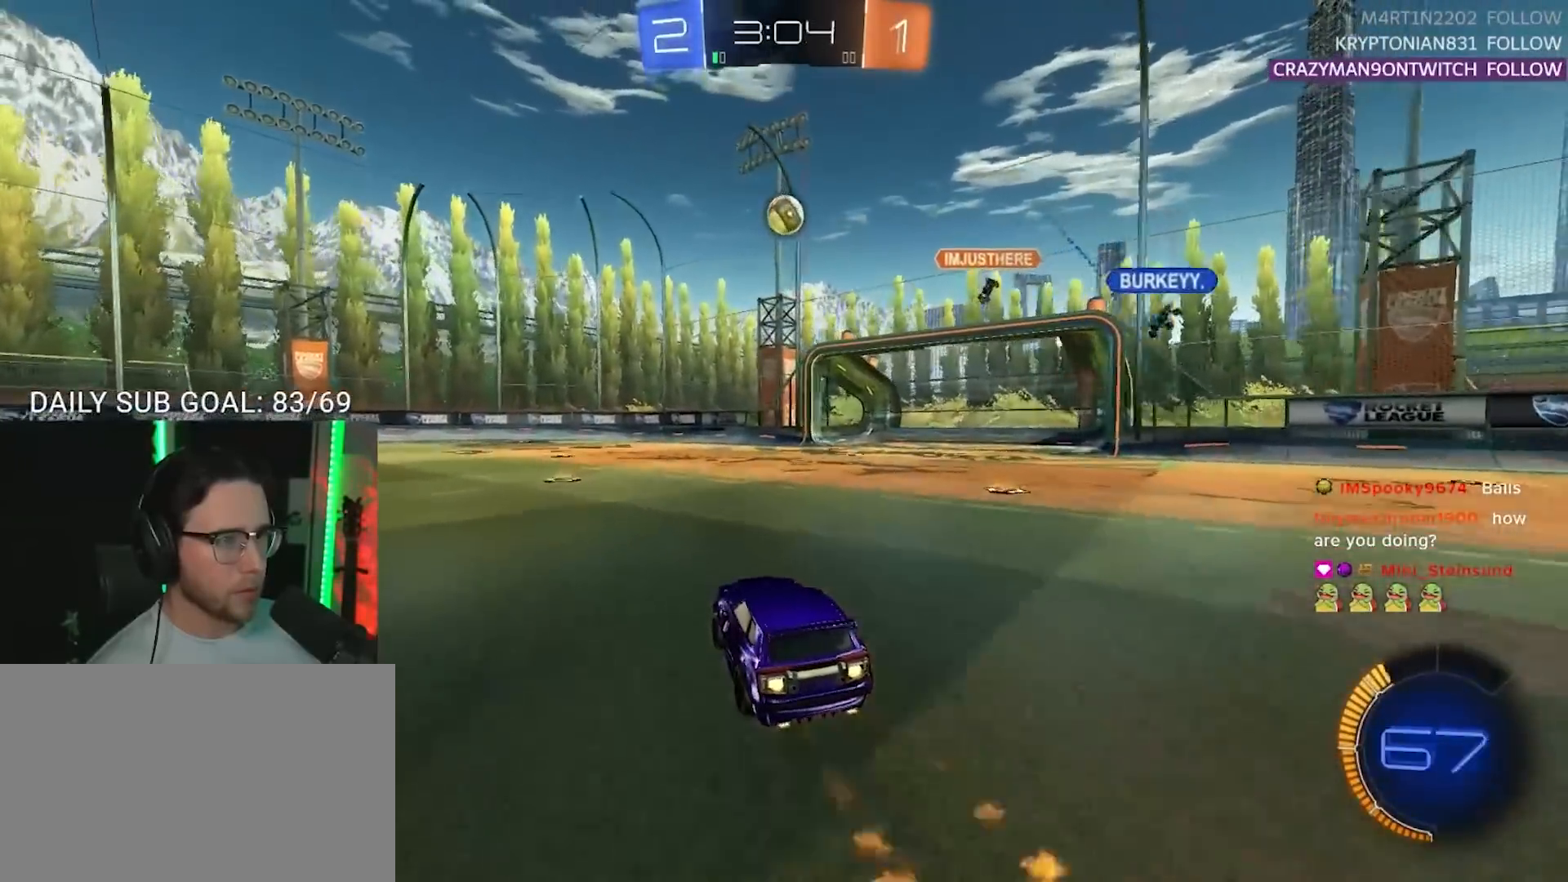
{"buttons": ["R1", "R2", "L3"], "left_stick": "up", "right_stick": "center", "events": [[167, "left_stick", "down"], [200, "CROSS", "down"], [200, "L3", "down"], [333, "left_stick", "up"], [350, "CROSS", "up"], [367, "R1", "up"], [500, "R1", "down"]]}
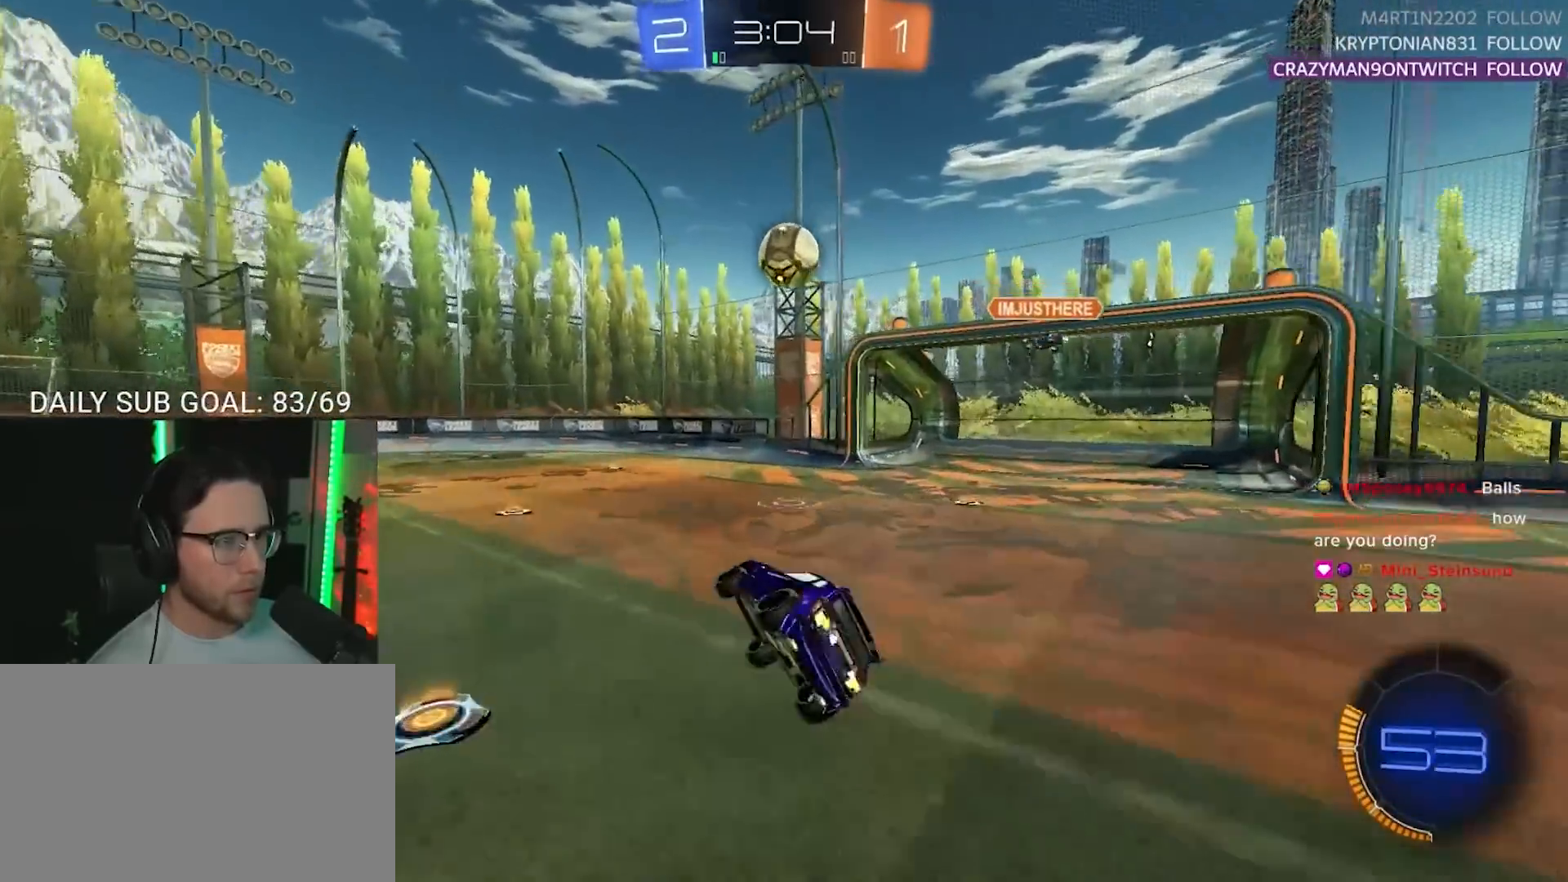
{"buttons": ["CROSS", "SQUARE", "R2", "L3"], "left_stick": "up", "right_stick": "center", "events": [[50, "left_stick", "down"], [183, "R1", "up"], [233, "L3", "up"], [233, "TRIANGLE", "down"], [250, "left_stick", "left"], [333, "TRIANGLE", "up"], [417, "left_stick", "up"], [433, "CROSS", "down"], [467, "L3", "down"], [500, "SQUARE", "down"]]}
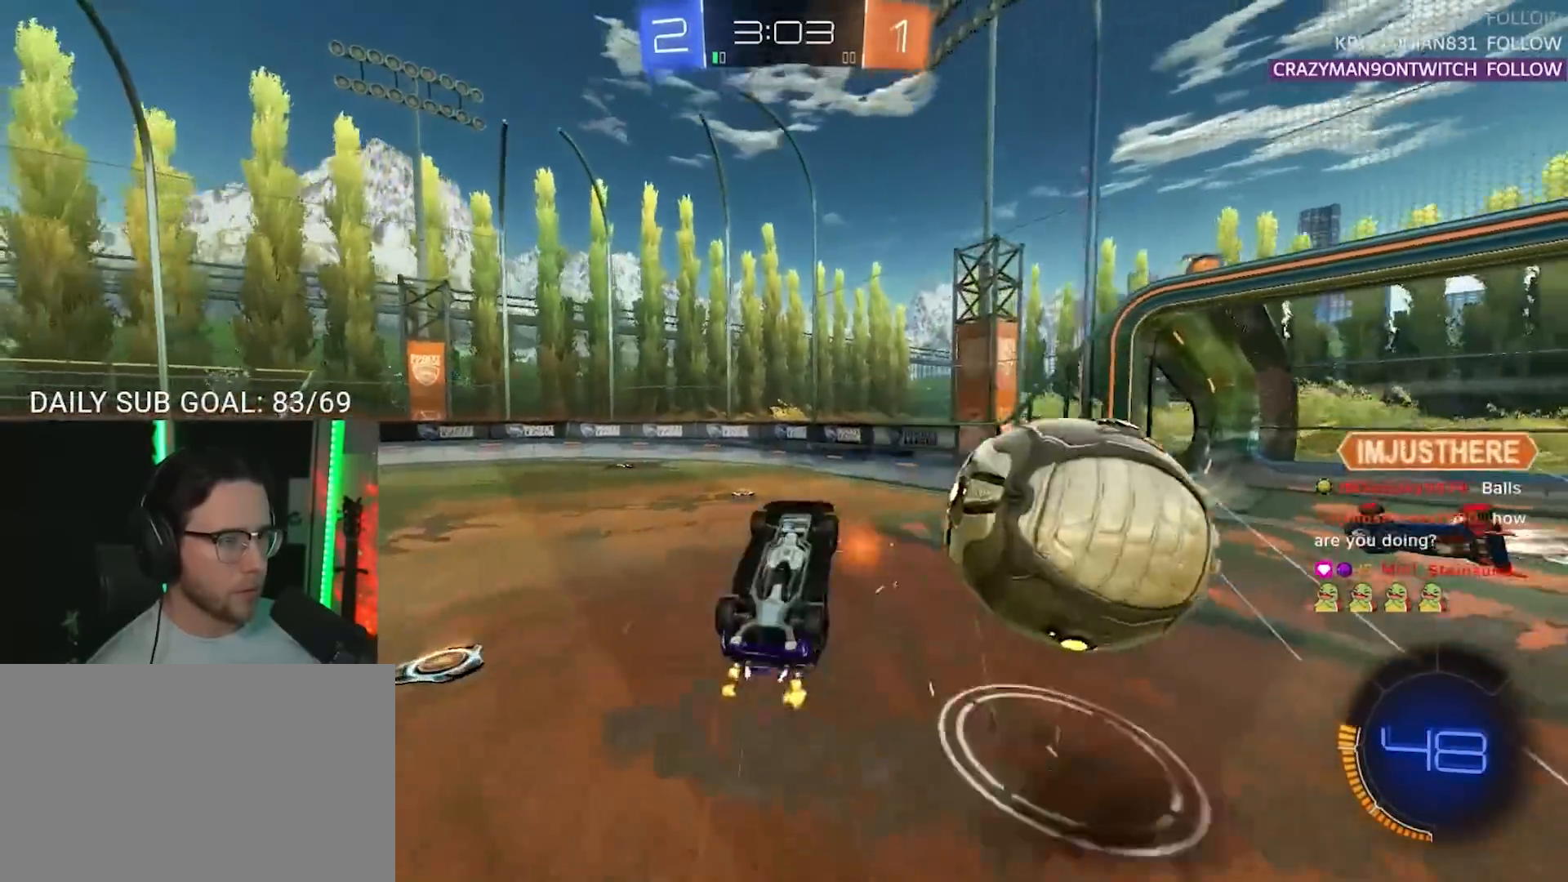
{"buttons": ["R2", "L3"], "left_stick": "down", "right_stick": "center", "events": [[33, "left_stick", "down-right"], [67, "CROSS", "up"], [67, "TRIANGLE", "down"], [100, "SQUARE", "up"], [200, "TRIANGLE", "up"], [467, "left_stick", "down"]]}
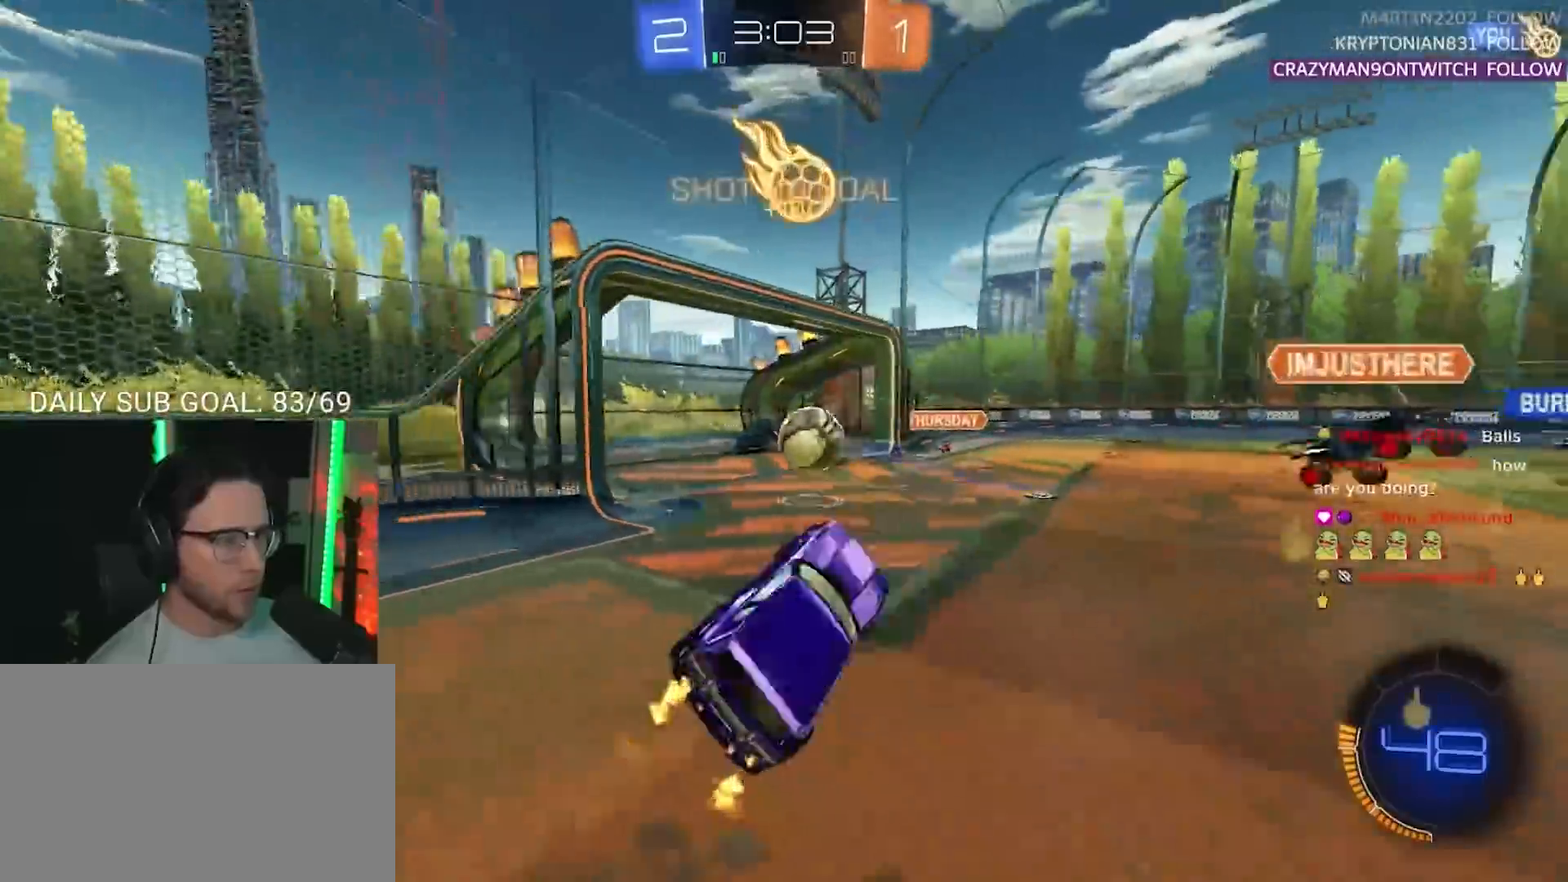
{"buttons": ["TRIANGLE", "R2"], "left_stick": "down-left", "right_stick": "center", "events": [[50, "L3", "up"], [50, "left_stick", "down-left"], [417, "TRIANGLE", "down"]]}
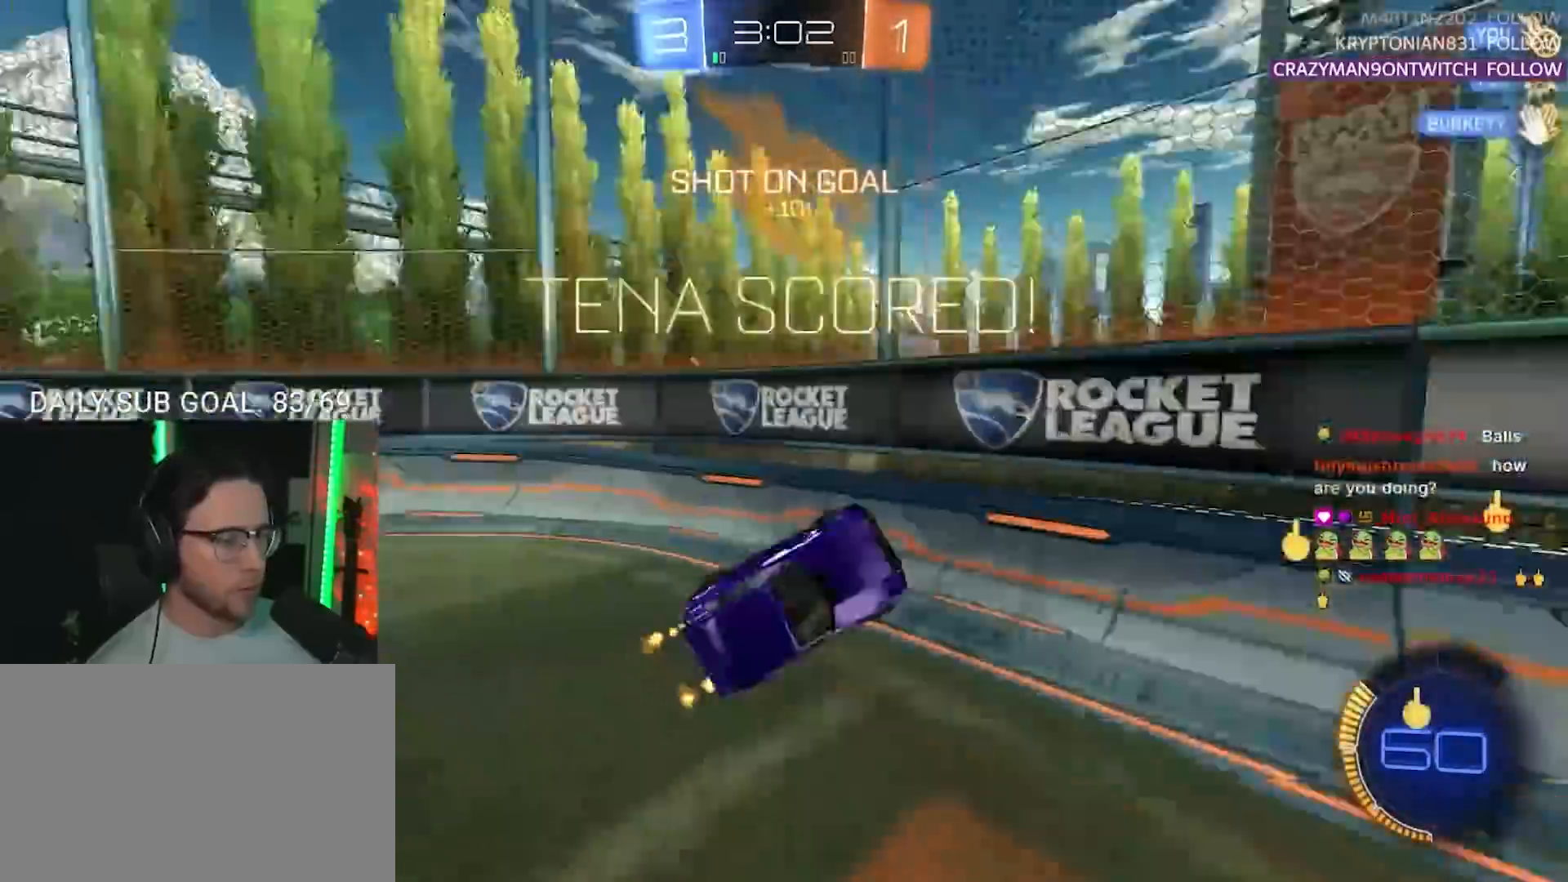
{"buttons": ["SQUARE", "R2", "L3"], "left_stick": "down-left", "right_stick": "center", "events": [[17, "TRIANGLE", "up"], [250, "SQUARE", "down"], [467, "L3", "down"]]}
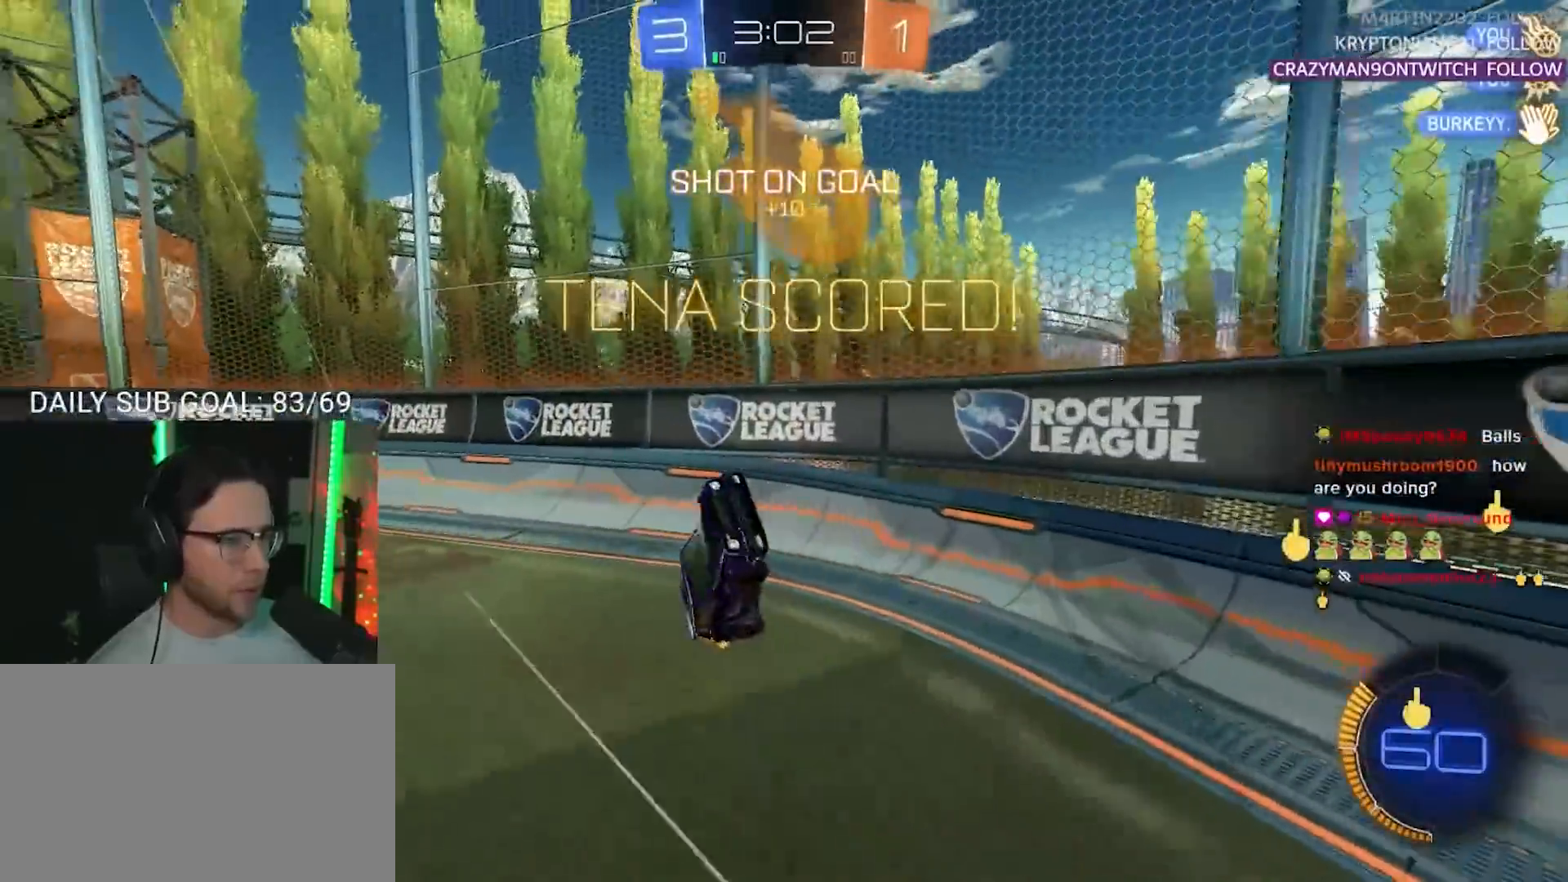
{"buttons": ["SQUARE", "R2", "L3"], "left_stick": "down-left", "right_stick": "center", "events": []}
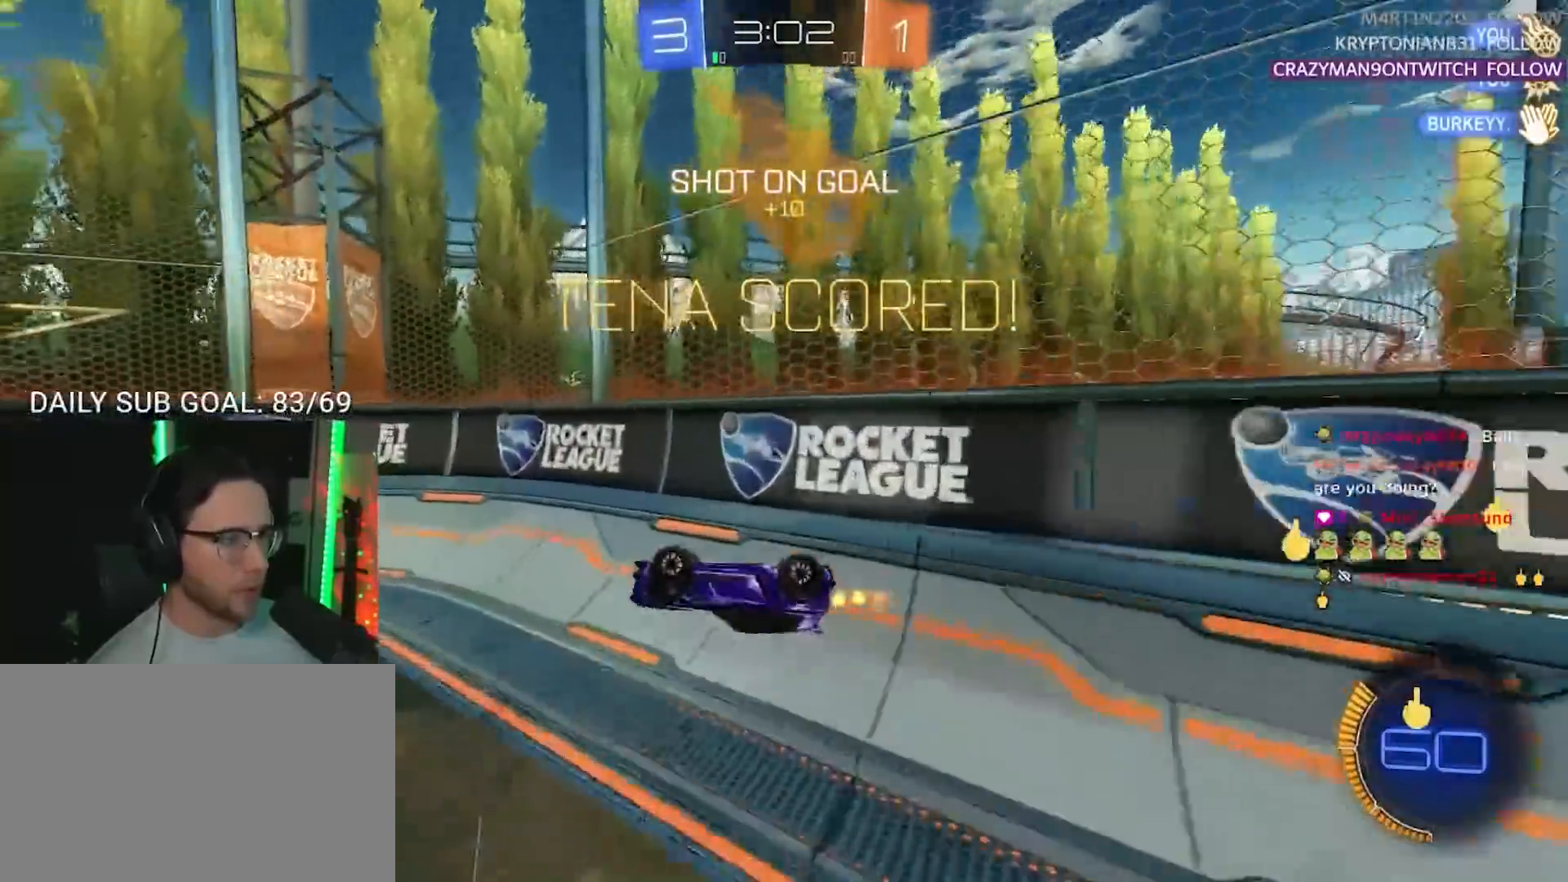
{"buttons": ["R1", "R2"], "left_stick": "center", "right_stick": "center", "events": [[33, "left_stick", "up"], [100, "R1", "down"], [133, "left_stick", "up-right"], [167, "L3", "up"], [183, "SQUARE", "up"], [367, "left_stick", "center"]]}
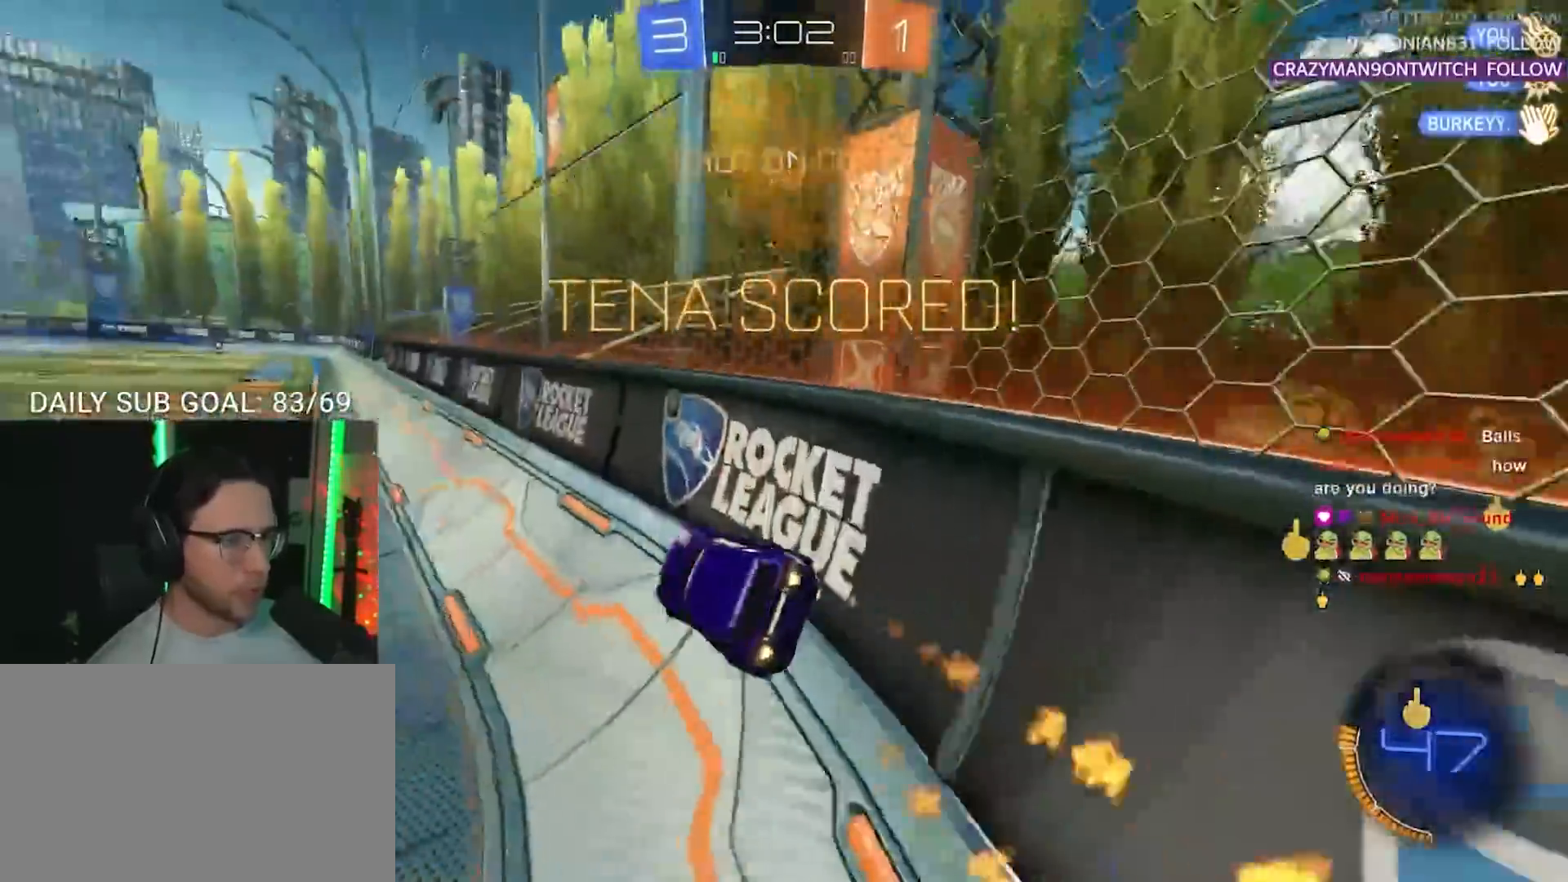
{"buttons": ["R2"], "left_stick": "center", "right_stick": "center", "events": [[117, "R1", "up"], [167, "left_stick", "up-right"], [283, "left_stick", "center"]]}
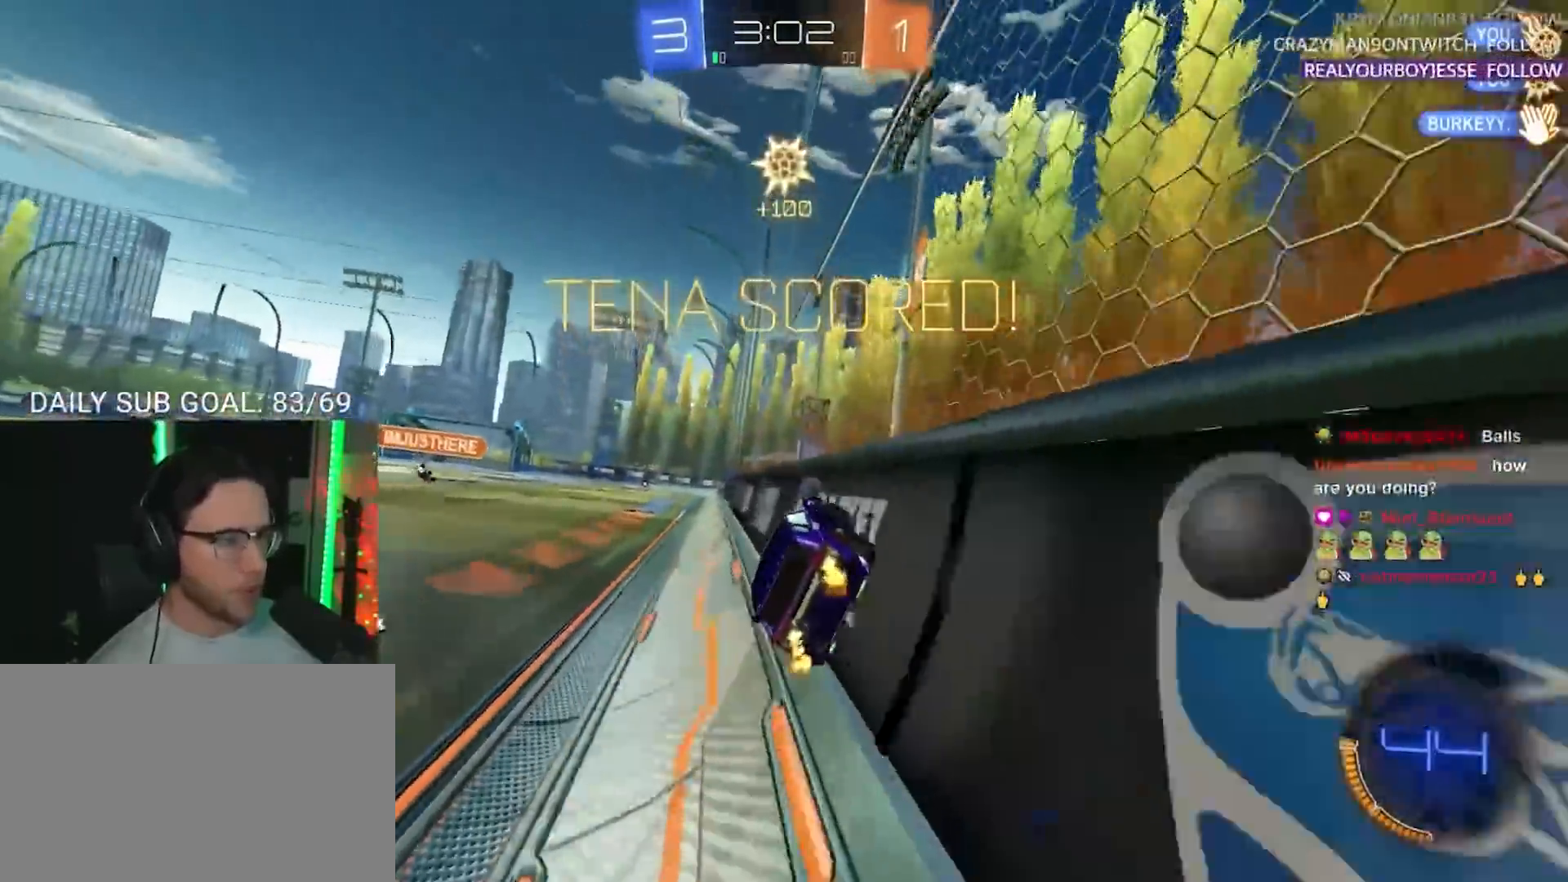
{"buttons": ["CROSS", "R2"], "left_stick": "left", "right_stick": "center", "events": [[100, "left_stick", "left"], [117, "CROSS", "down"], [167, "CROSS", "up"], [167, "left_stick", "up"], [217, "CROSS", "down"], [217, "left_stick", "right"], [267, "left_stick", "center"], [300, "CROSS", "up"], [483, "CROSS", "down"], [483, "left_stick", "left"]]}
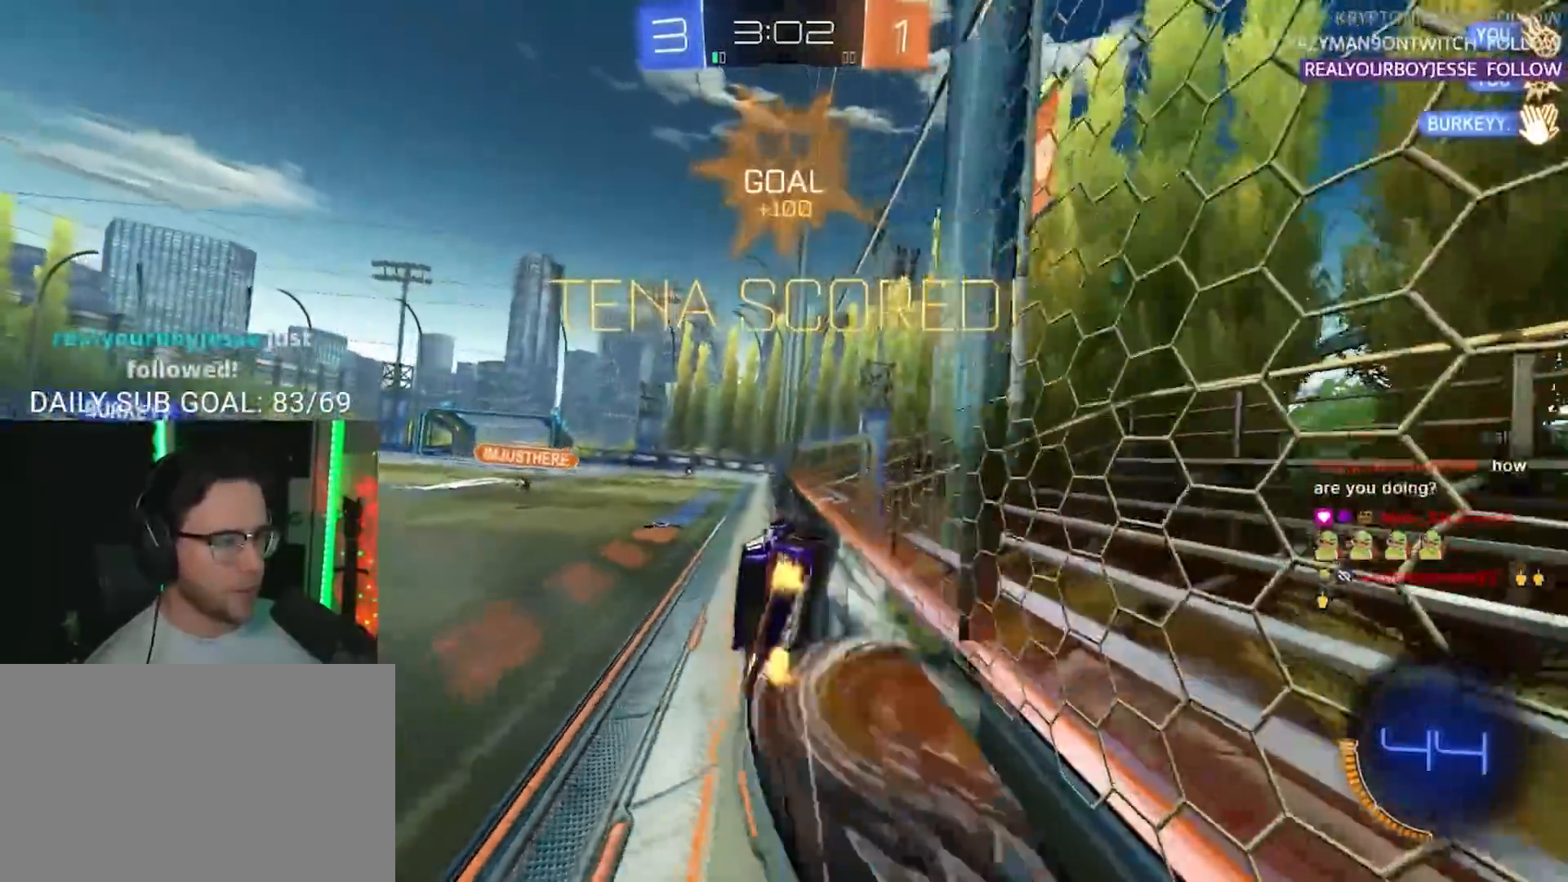
{"buttons": ["R2"], "left_stick": "up-right", "right_stick": "center", "events": [[50, "CROSS", "up"], [50, "left_stick", "up-right"], [100, "CROSS", "down"], [150, "left_stick", "center"], [167, "CROSS", "up"], [300, "left_stick", "right"], [450, "left_stick", "up-right"]]}
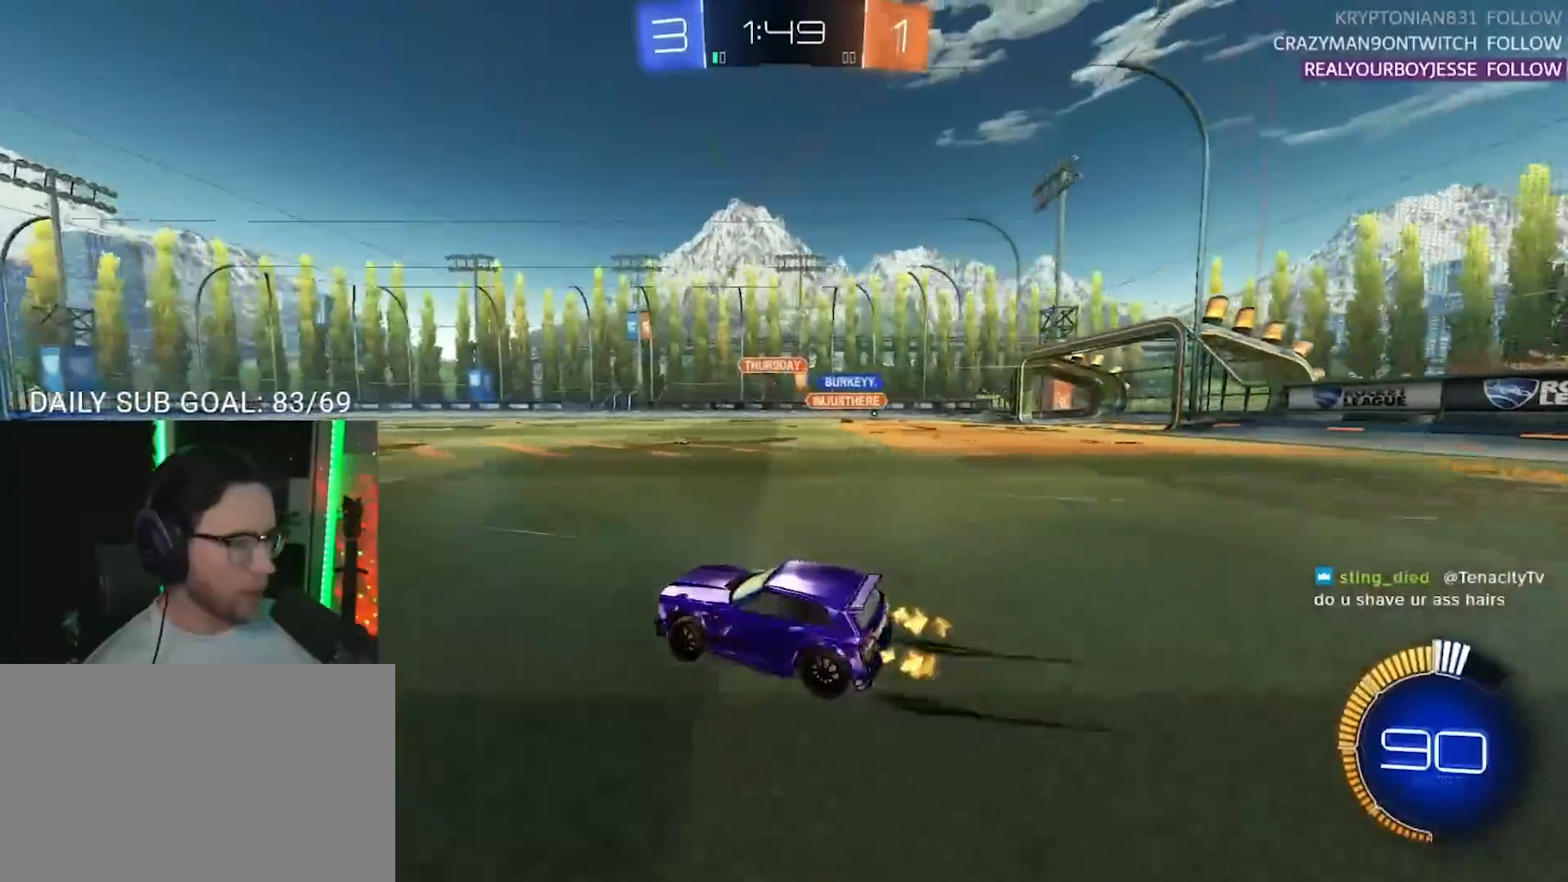
{"buttons": ["R2"], "left_stick": "center", "right_stick": "center", "events": [[350, "left_stick", "center"]]}
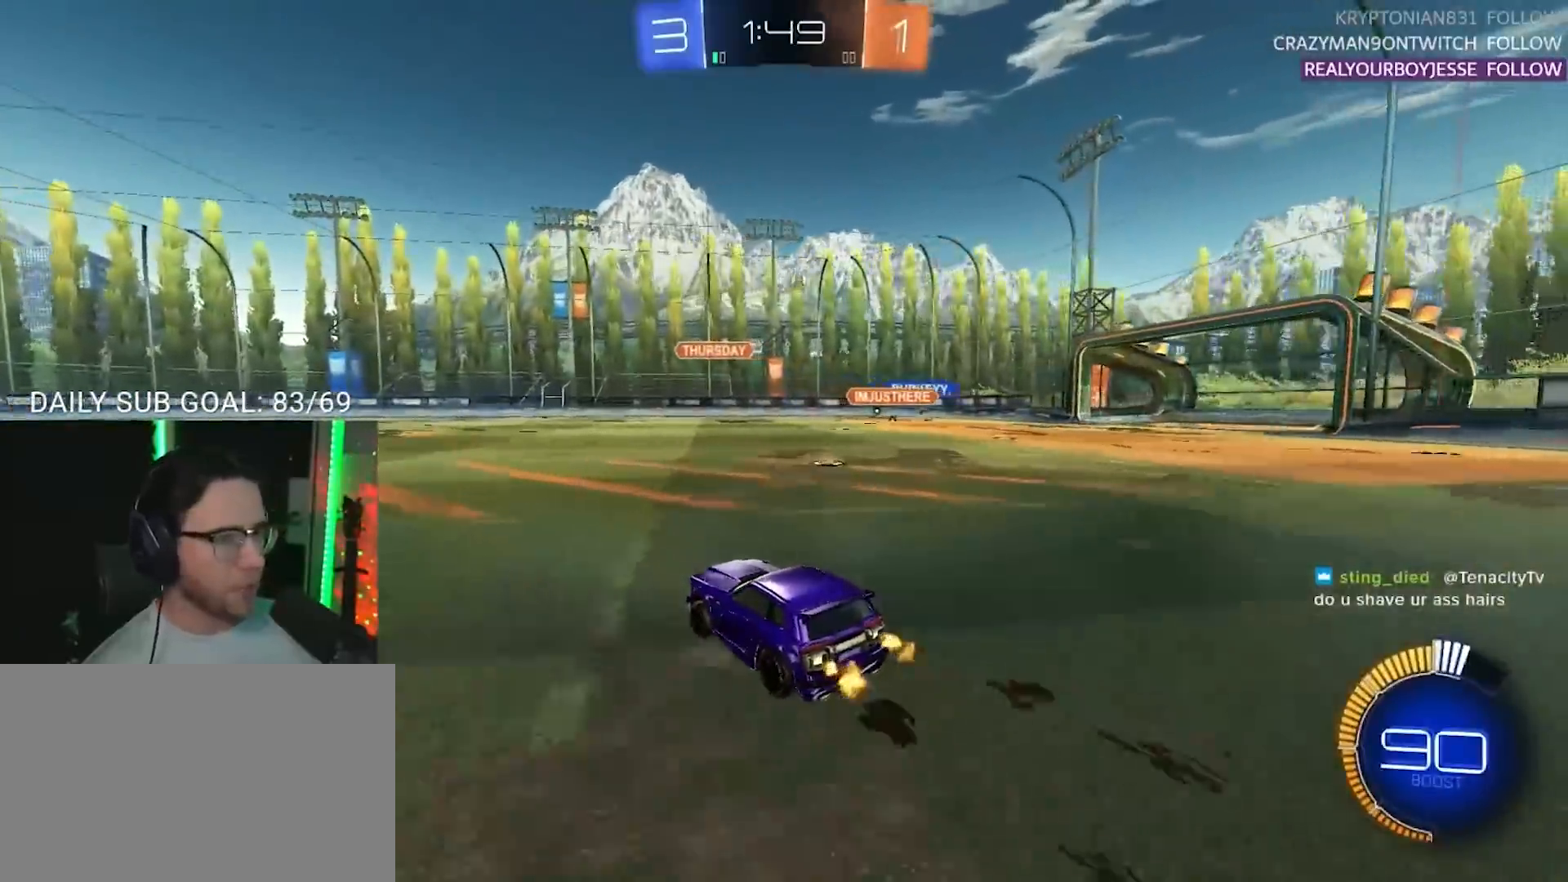
{"buttons": ["R1", "R2"], "left_stick": "right", "right_stick": "center", "events": [[167, "left_stick", "down-left"], [283, "R1", "down"], [367, "left_stick", "center"], [467, "left_stick", "right"]]}
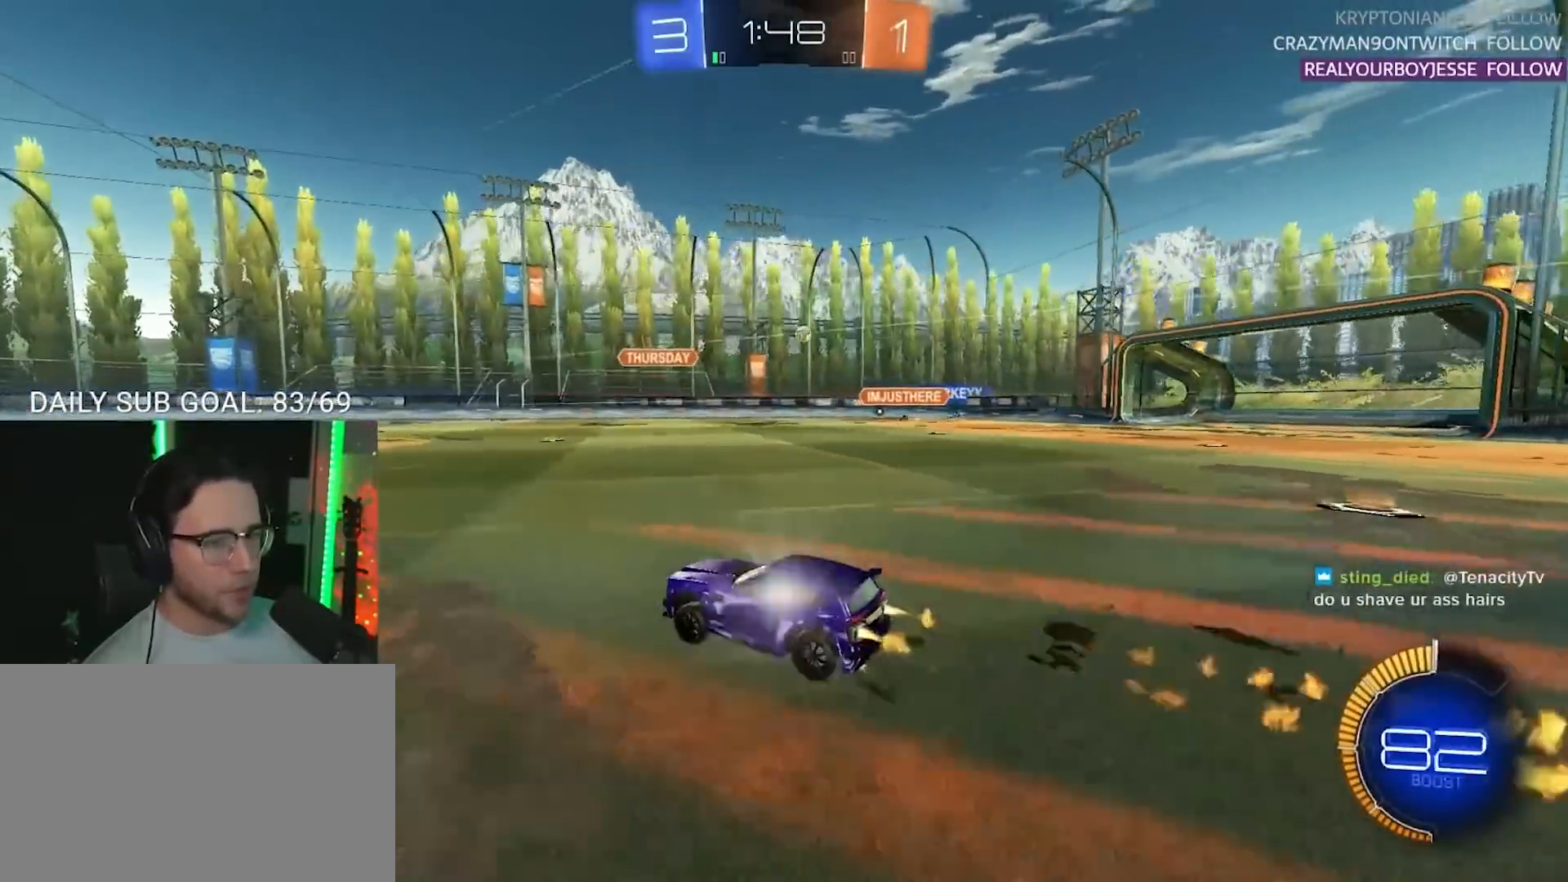
{"buttons": ["R2"], "left_stick": "center", "right_stick": "center", "events": [[100, "left_stick", "center"], [133, "R1", "up"]]}
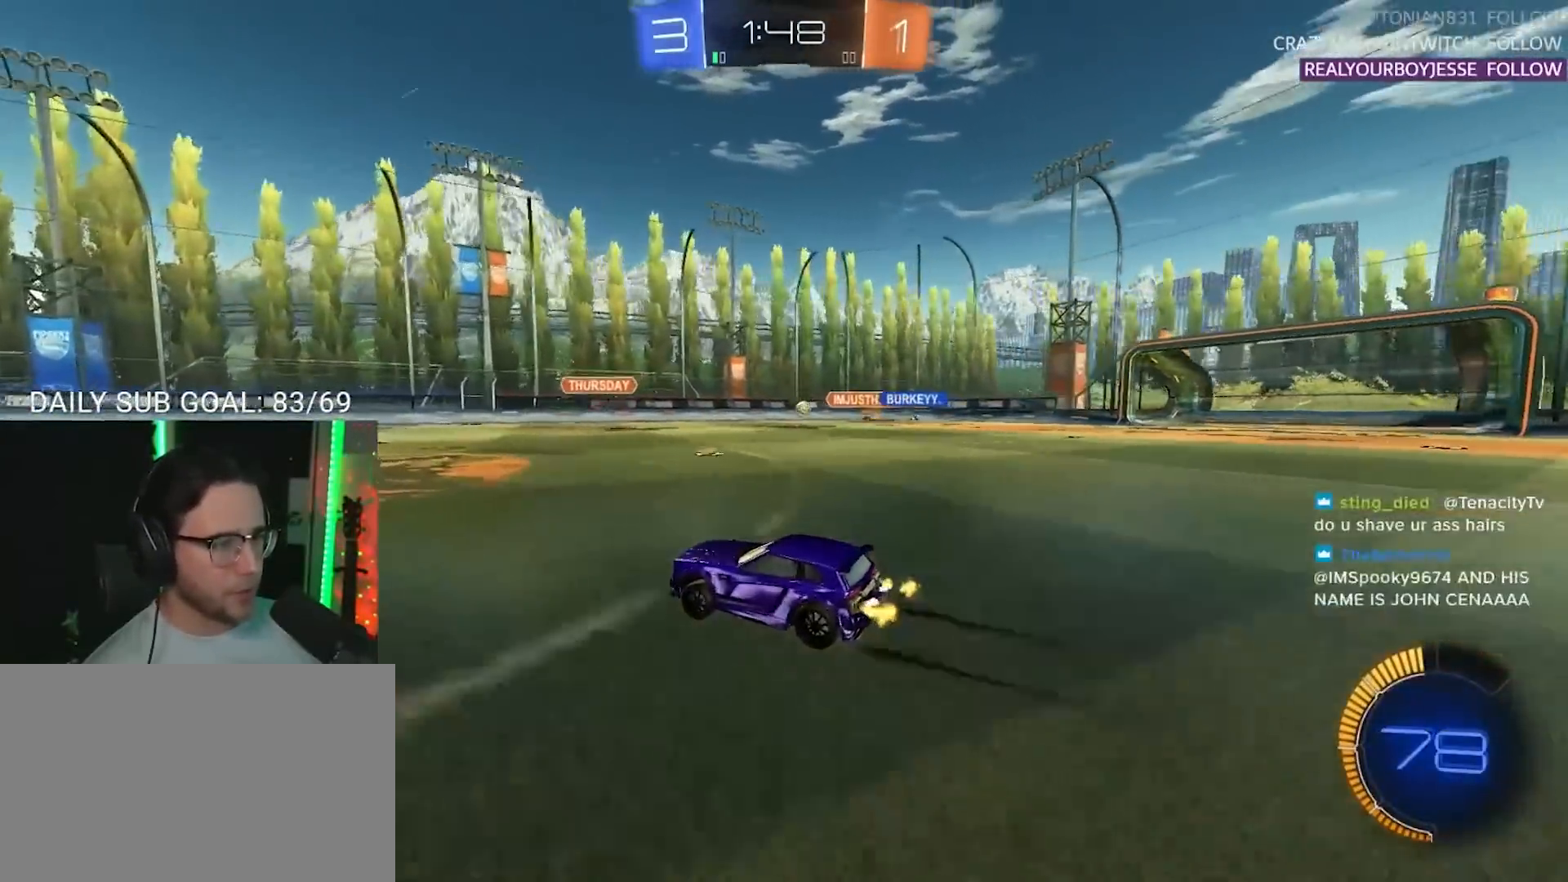
{"buttons": ["R2"], "left_stick": "center", "right_stick": "center", "events": [[217, "left_stick", "right"], [400, "left_stick", "center"]]}
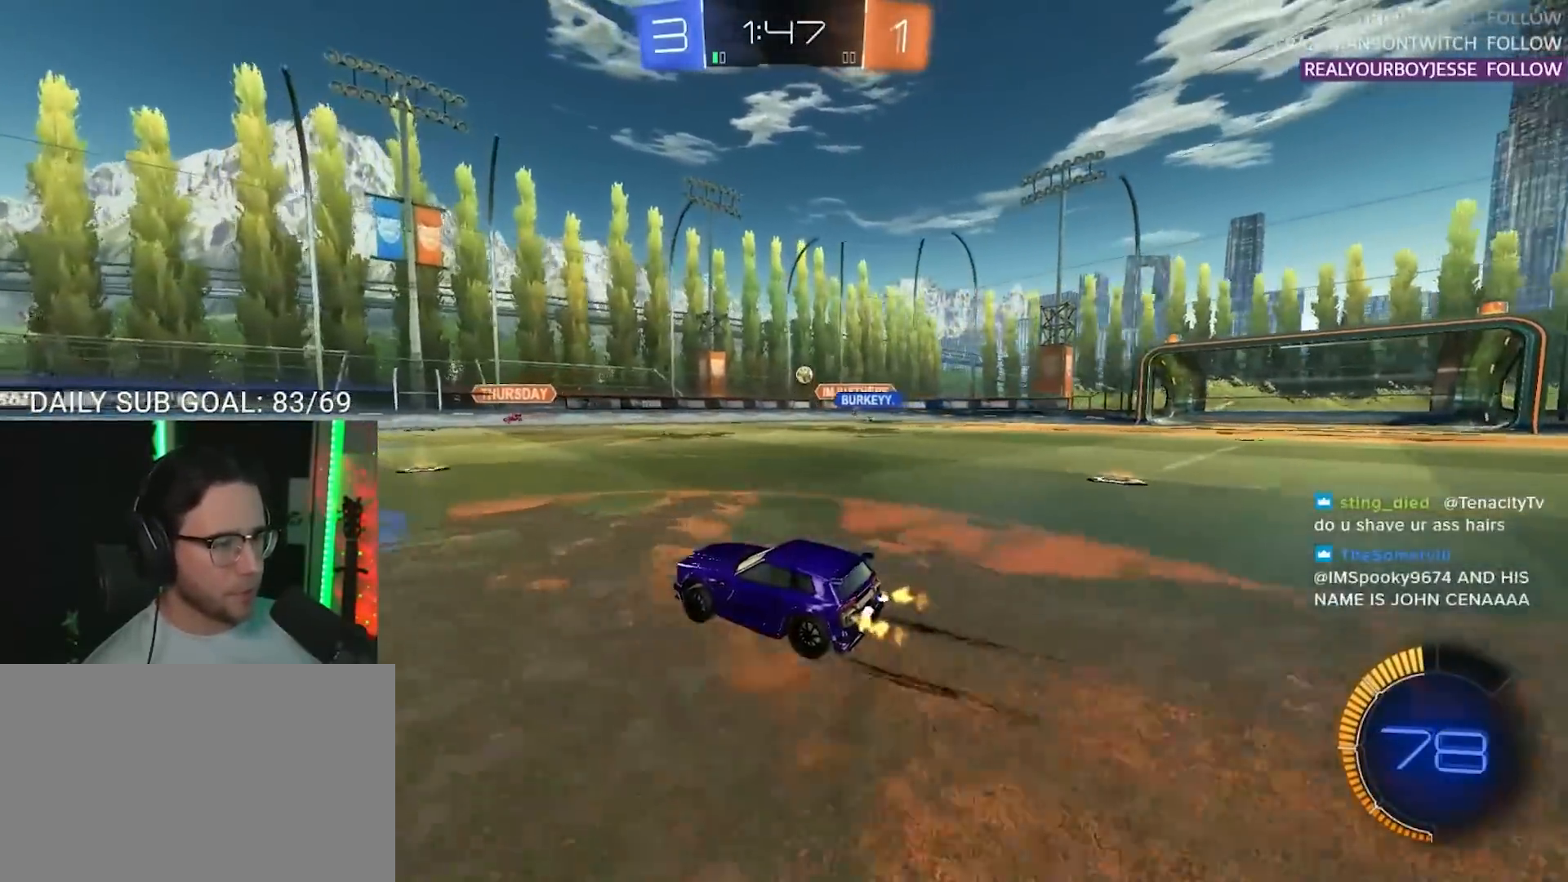
{"buttons": ["R2"], "left_stick": "center", "right_stick": "center", "events": [[383, "left_stick", "up-right"], [500, "left_stick", "center"]]}
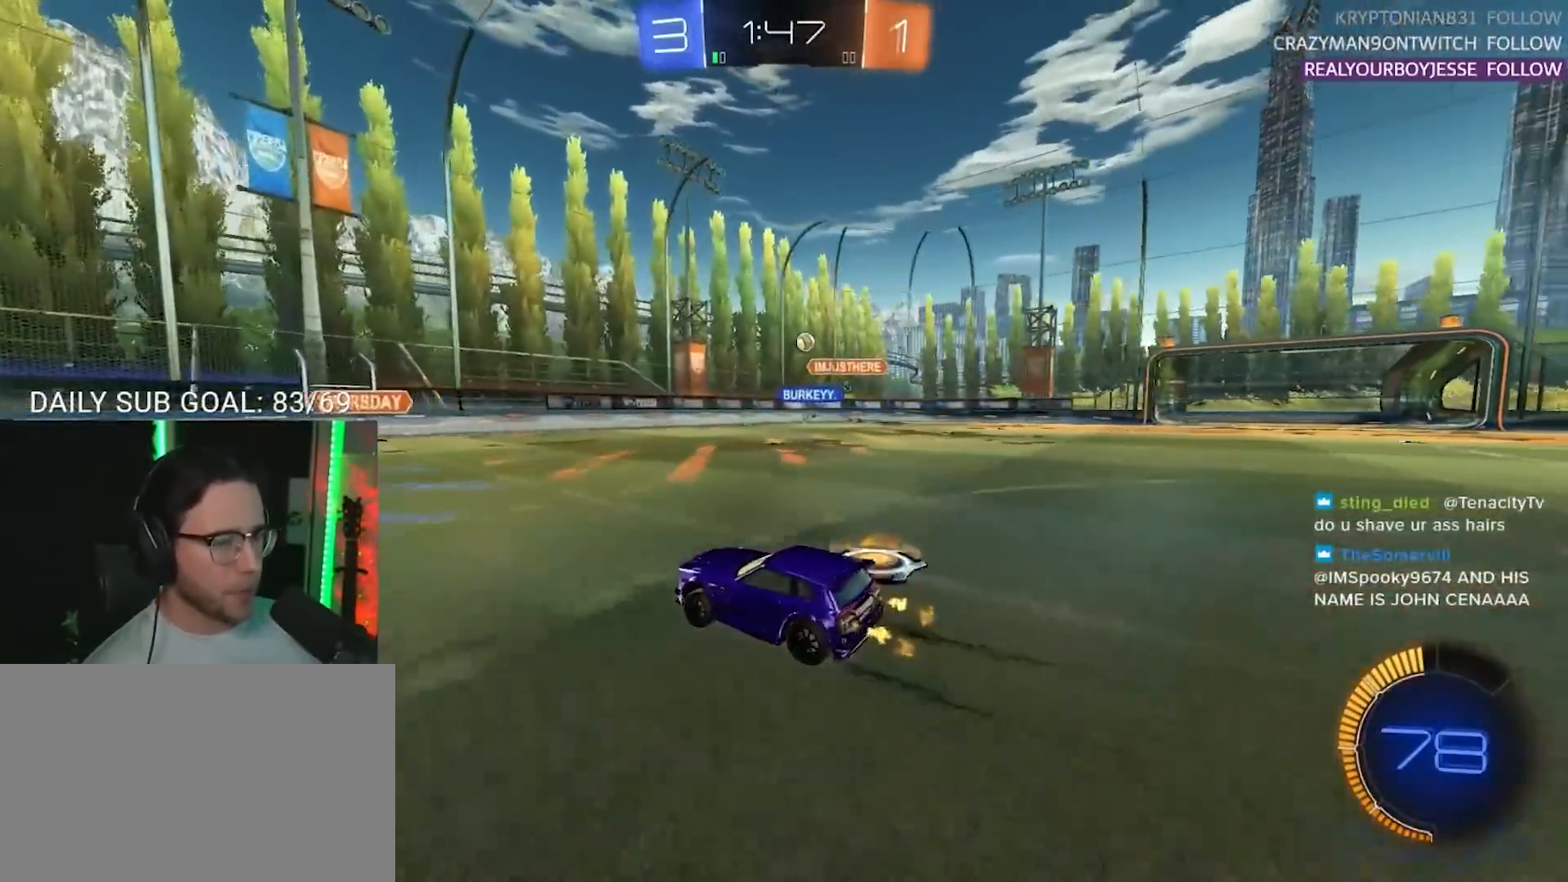
{"buttons": ["R2"], "left_stick": "center", "right_stick": "center", "events": [[183, "left_stick", "left"], [267, "left_stick", "center"]]}